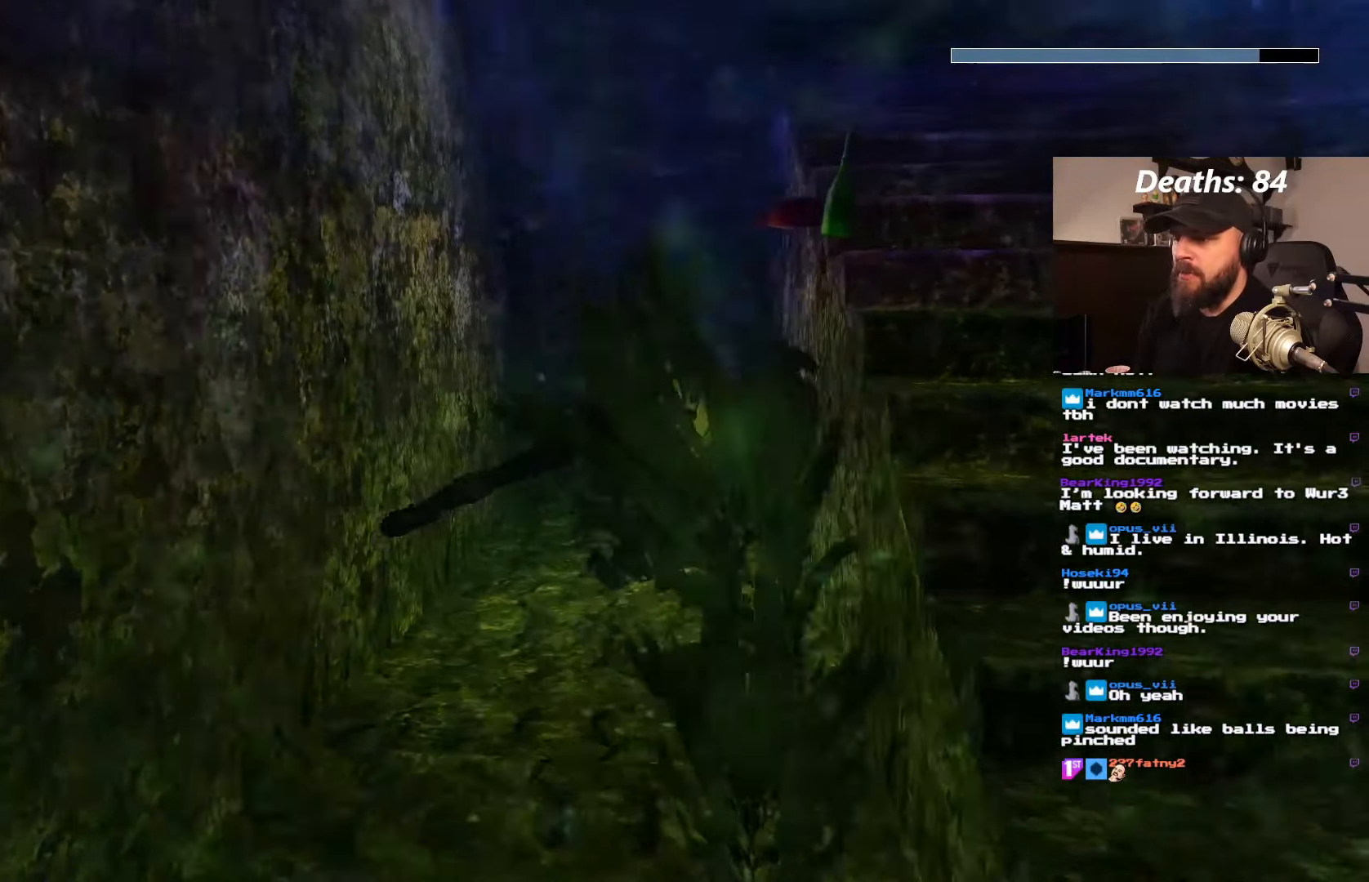
Gameplay with a controller (PlayStation layout); each line is a JSON object with the inputs held at the frame after it. "events" lists button and stick changes between this image and that frame as [ms after this image, input, new state], when the widget could be followed in between. Not read: L3 R3 SQUARE.
{"buttons": [], "left_stick": "center", "right_stick": "center", "events": [[100, "DPAD_LEFT", "down"], [250, "DPAD_LEFT", "up"]]}
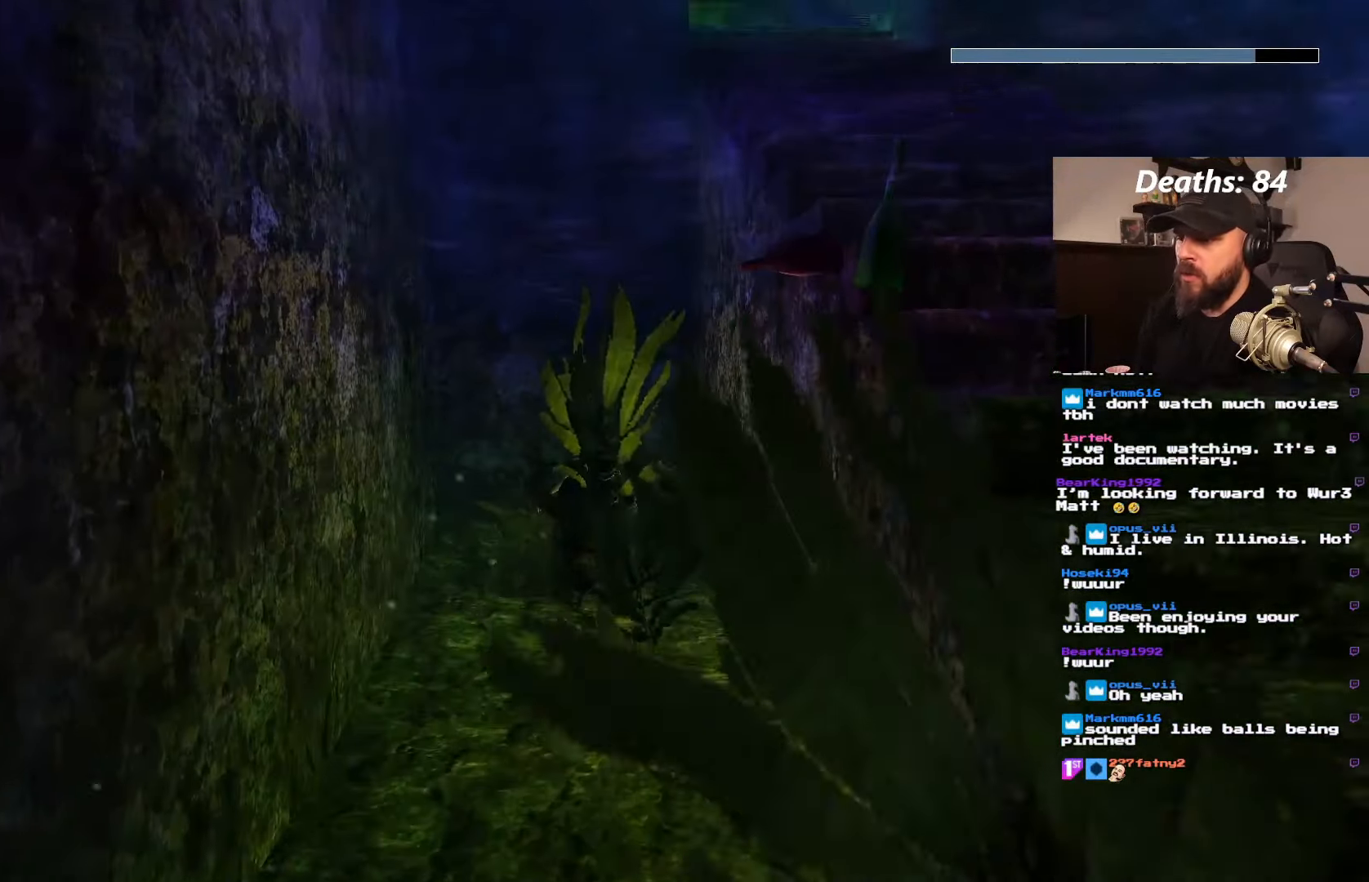
{"buttons": [], "left_stick": "center", "right_stick": "center", "events": [[34, "DPAD_LEFT", "down"], [200, "DPAD_LEFT", "up"], [350, "DPAD_UP", "down"], [500, "DPAD_UP", "up"]]}
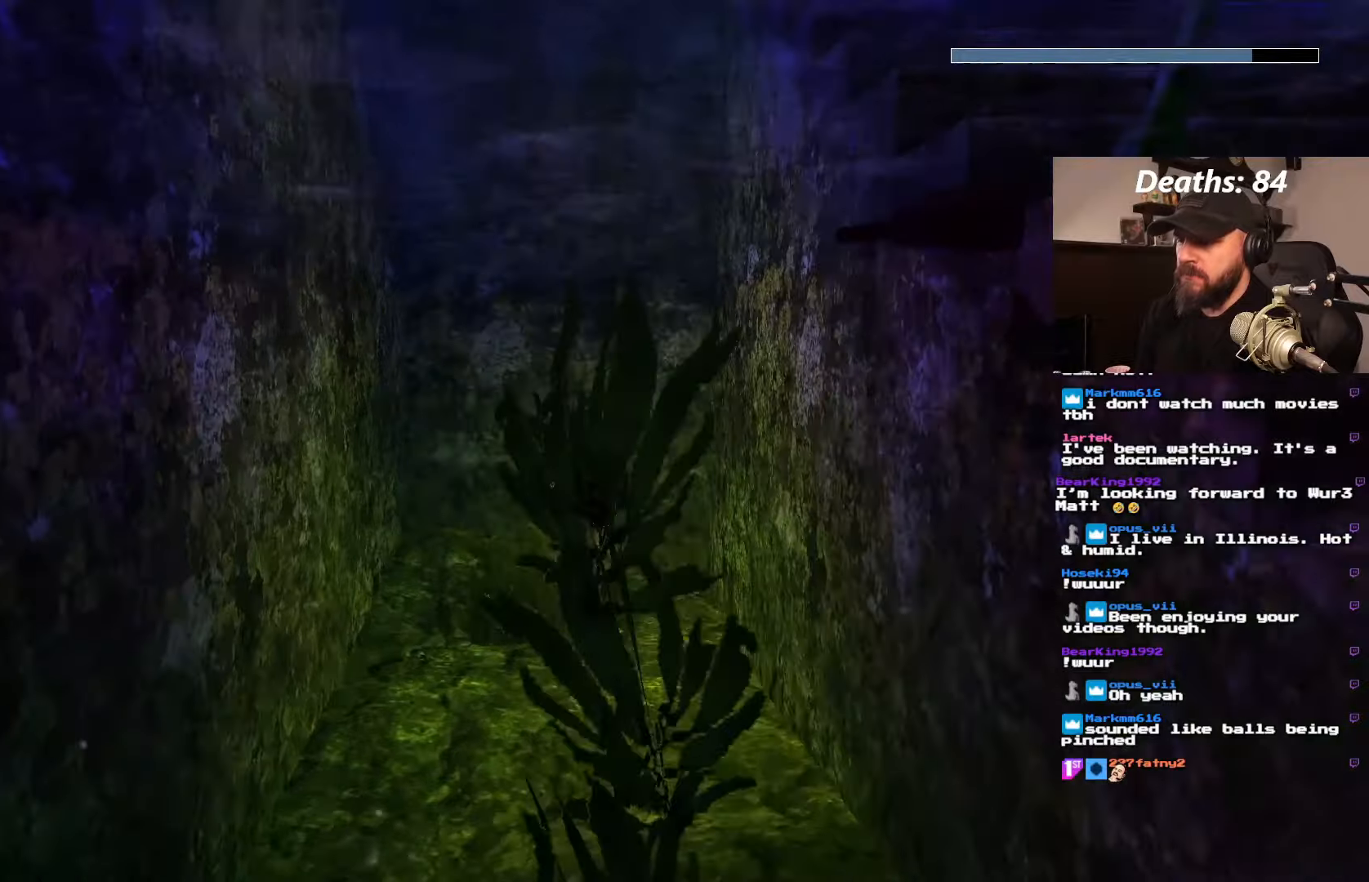
{"buttons": ["DPAD_RIGHT"], "left_stick": "center", "right_stick": "center", "events": [[183, "DPAD_RIGHT", "down"]]}
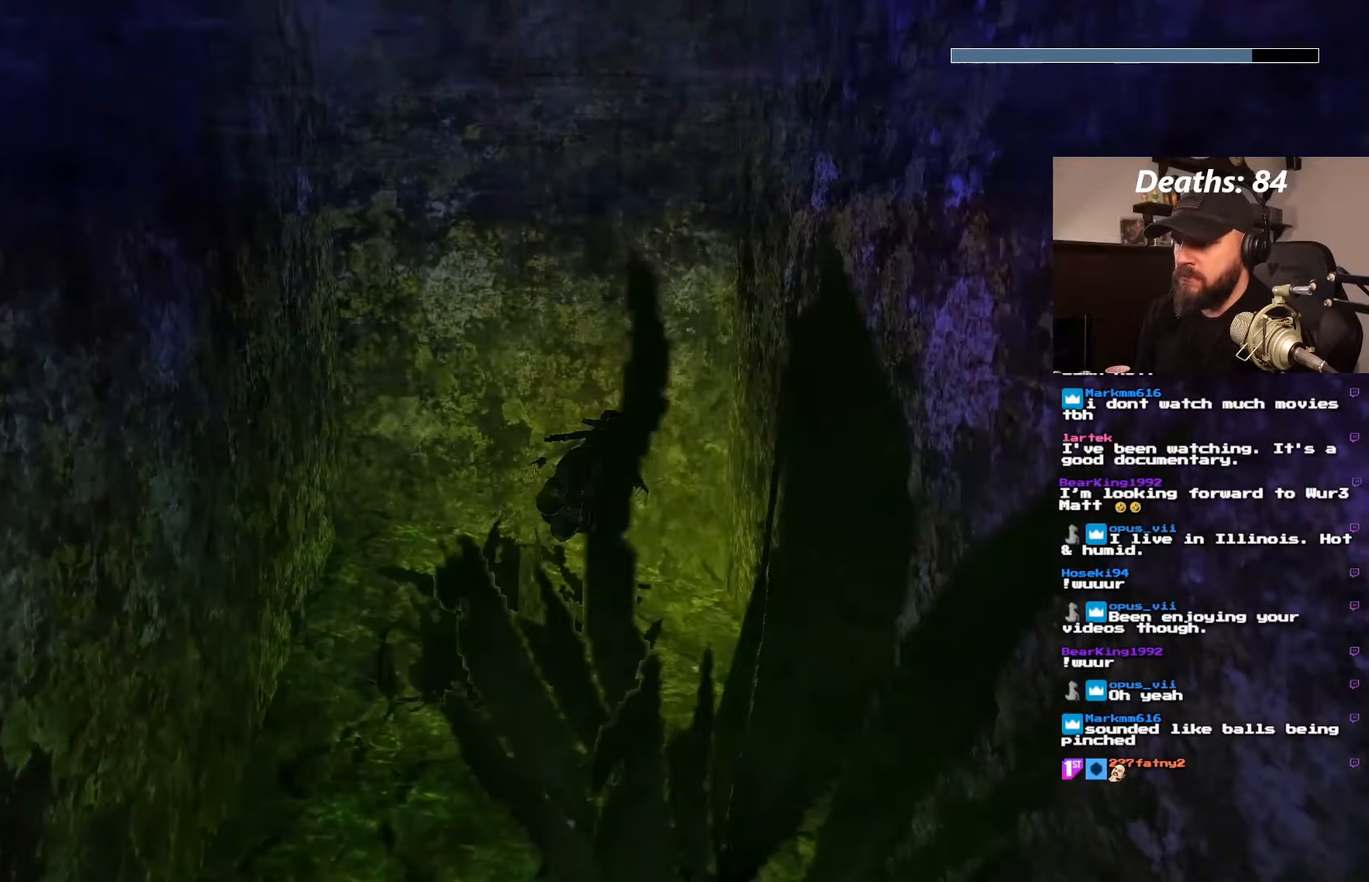
{"buttons": ["DPAD_RIGHT"], "left_stick": "center", "right_stick": "center", "events": []}
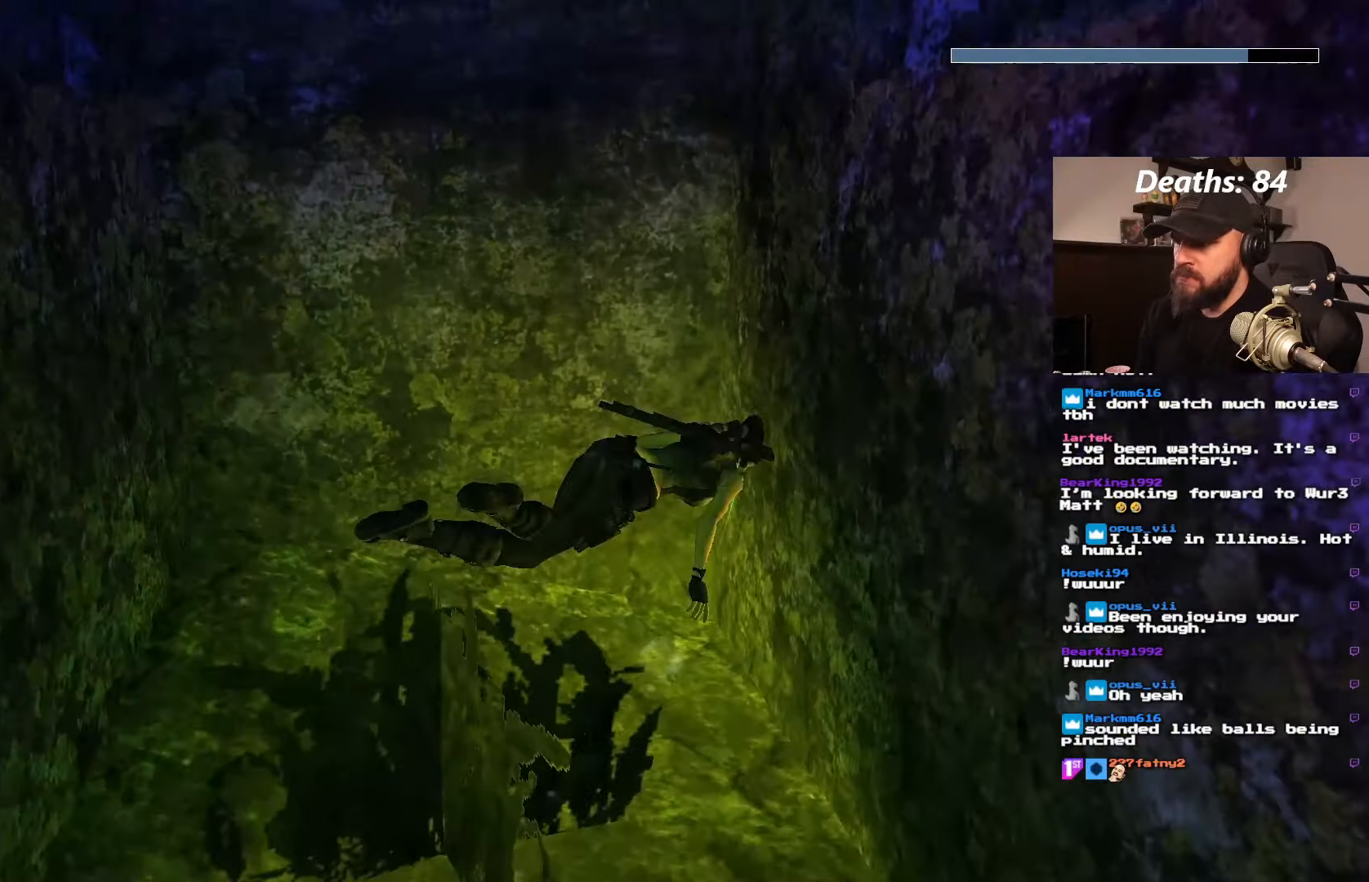
{"buttons": ["DPAD_RIGHT"], "left_stick": "center", "right_stick": "center", "events": []}
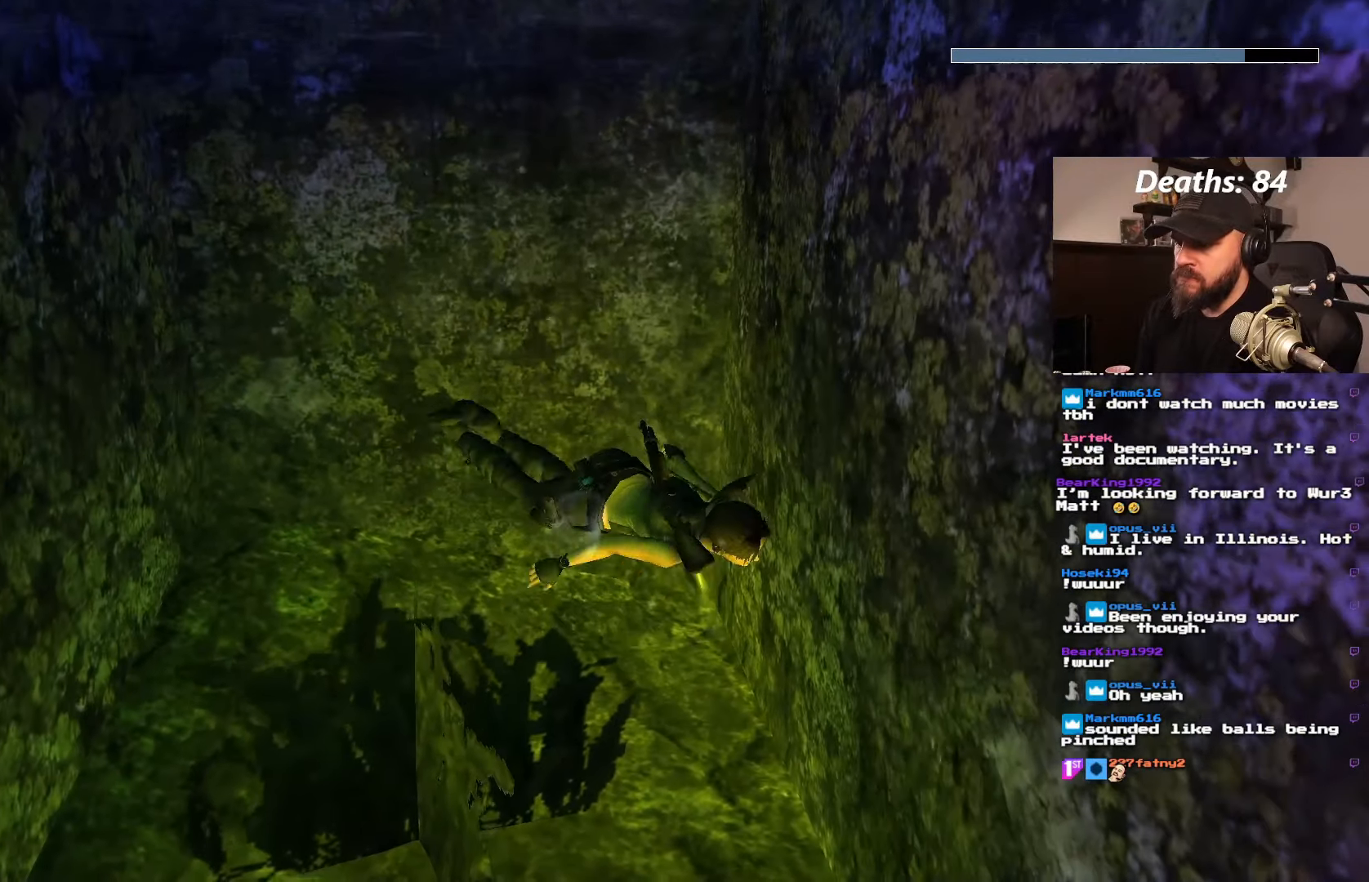
{"buttons": [], "left_stick": "center", "right_stick": "center", "events": [[250, "DPAD_RIGHT", "up"]]}
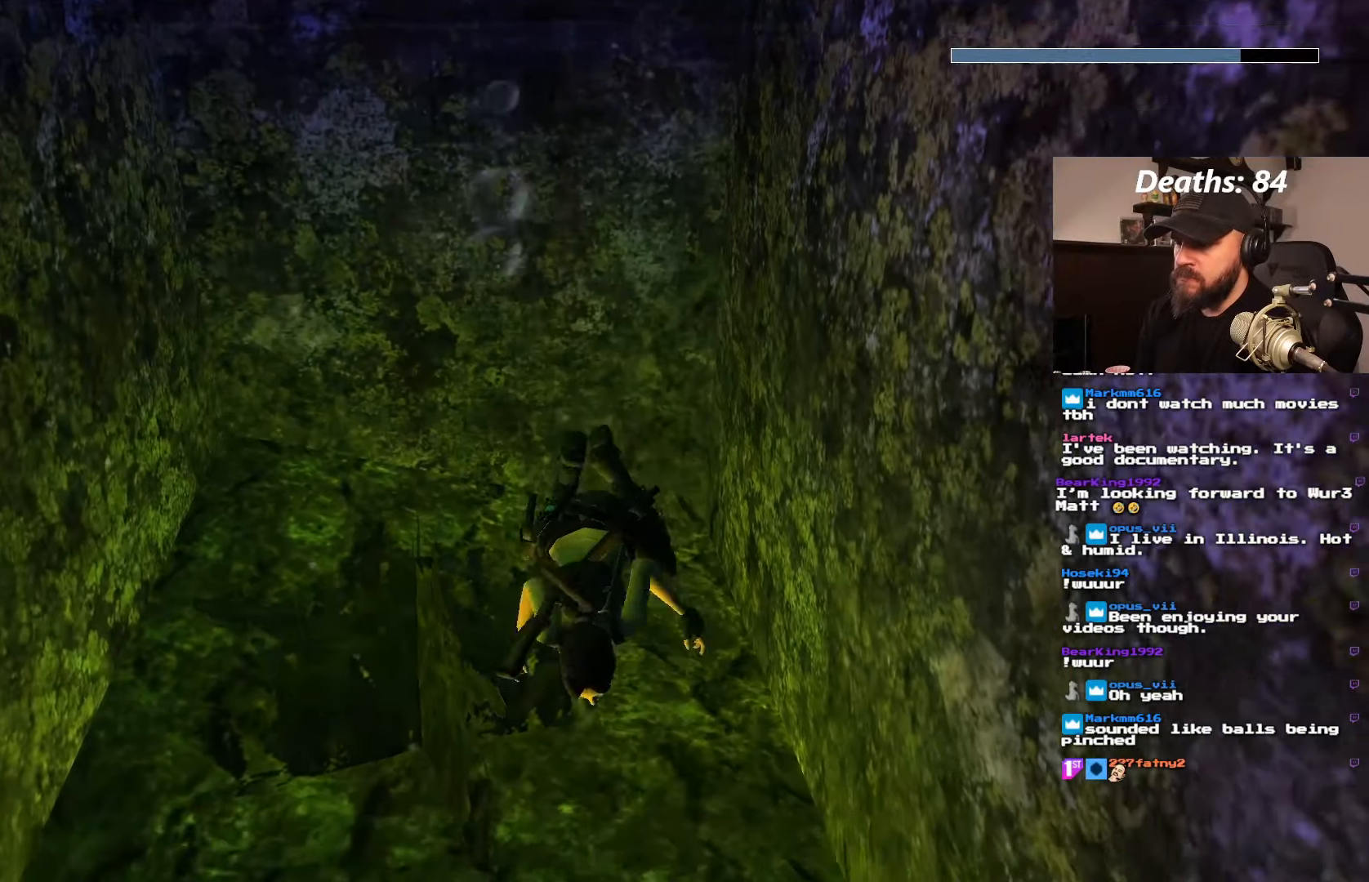
{"buttons": [], "left_stick": "center", "right_stick": "center", "events": [[116, "DPAD_DOWN", "down"], [283, "DPAD_DOWN", "up"]]}
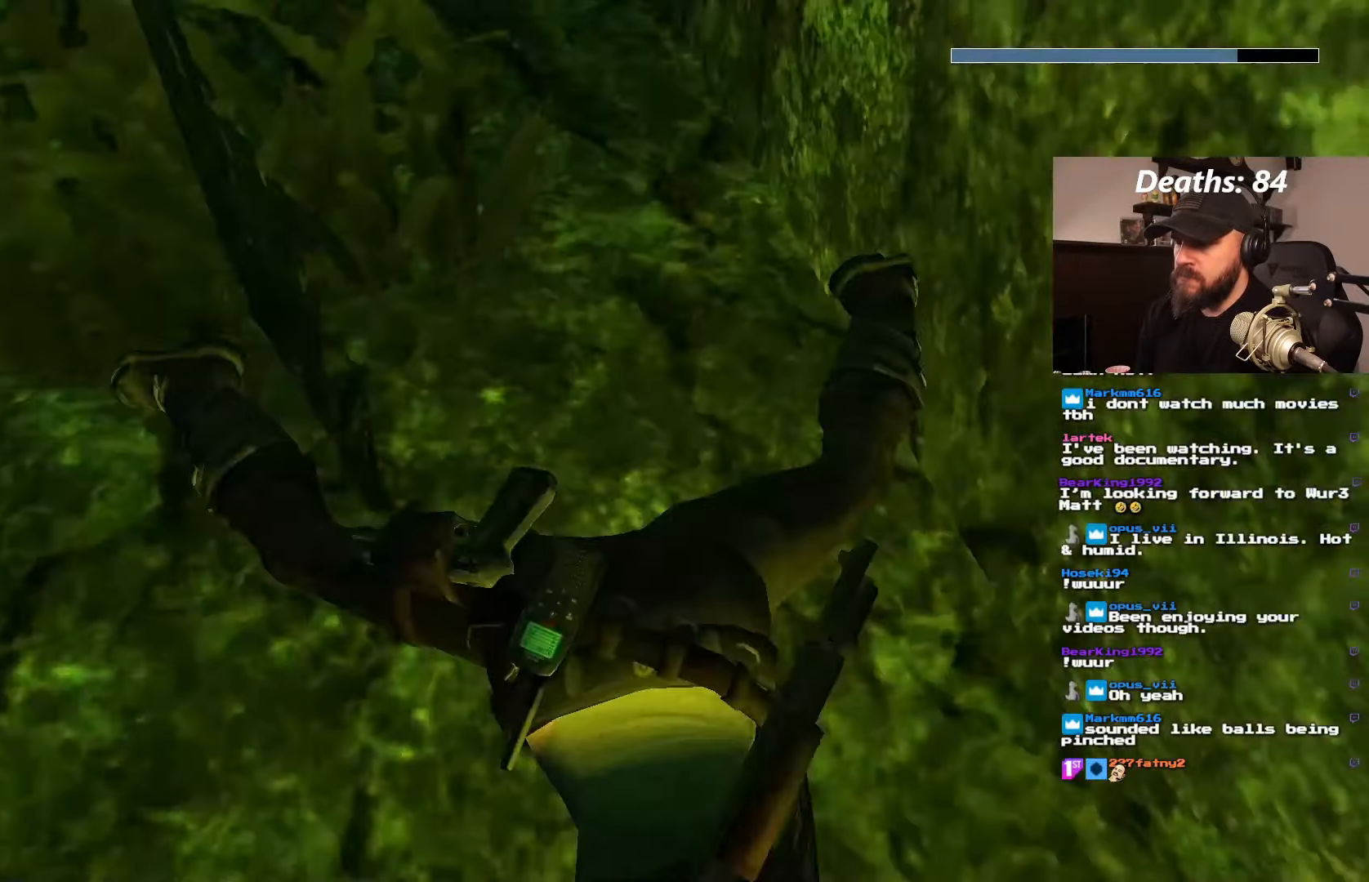
{"buttons": [], "left_stick": "center", "right_stick": "center", "events": []}
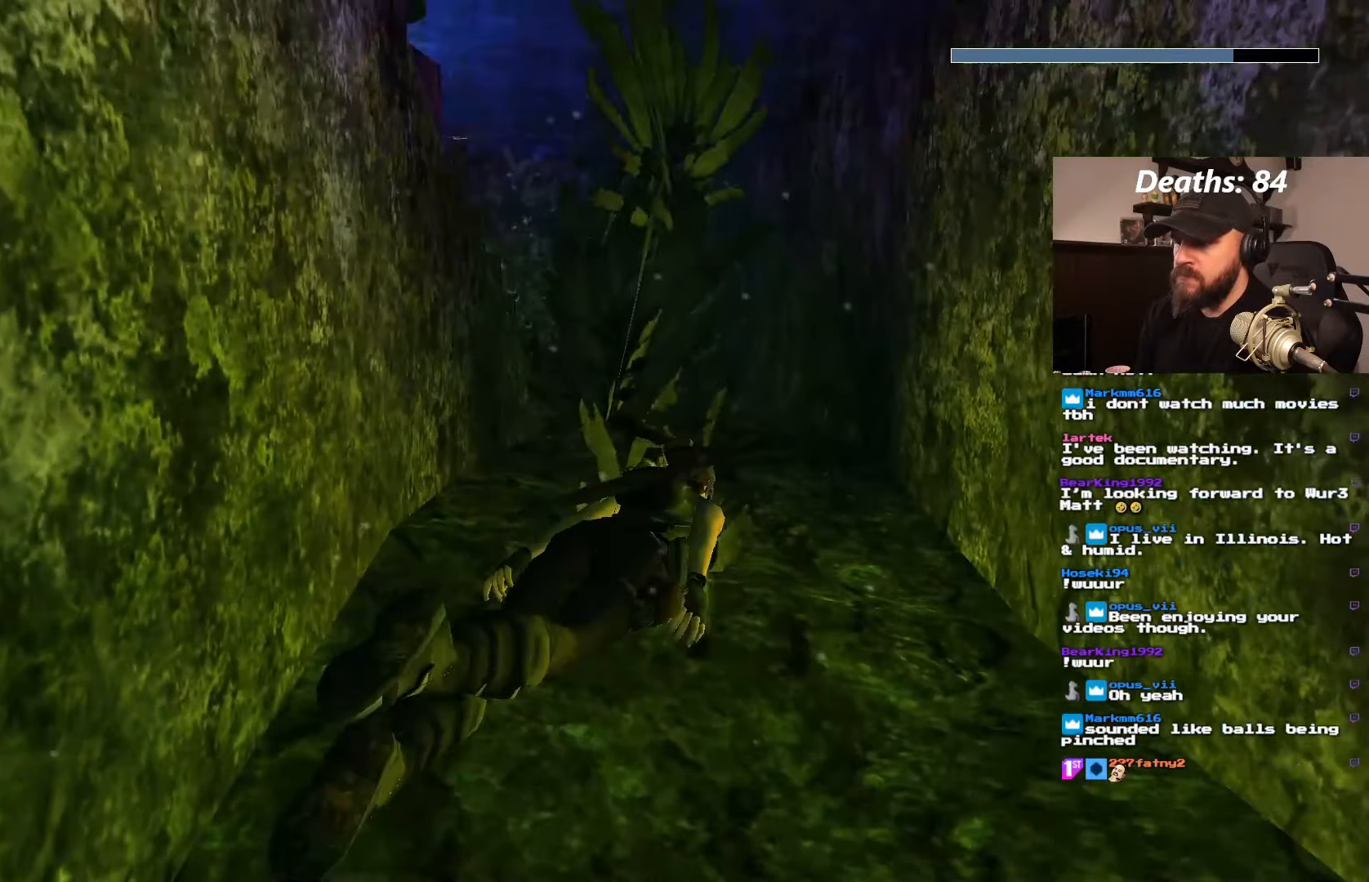
{"buttons": ["DPAD_DOWN"], "left_stick": "center", "right_stick": "center", "events": [[216, "DPAD_DOWN", "down"], [416, "DPAD_RIGHT", "down"], [466, "DPAD_RIGHT", "up"]]}
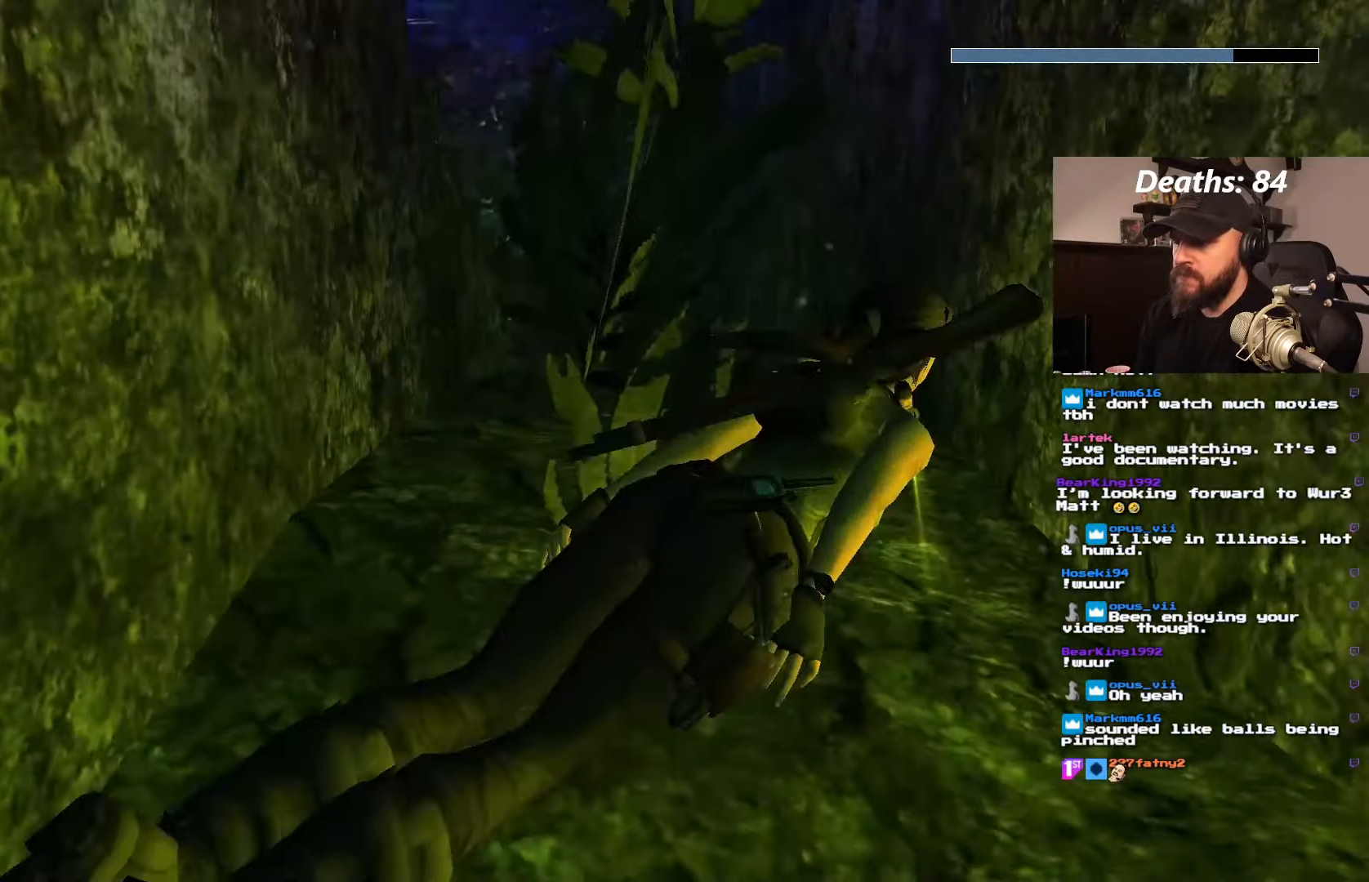
{"buttons": ["DPAD_UP", "DPAD_LEFT"], "left_stick": "center", "right_stick": "center", "events": [[33, "DPAD_LEFT", "down"], [50, "DPAD_DOWN", "up"], [483, "DPAD_UP", "down"]]}
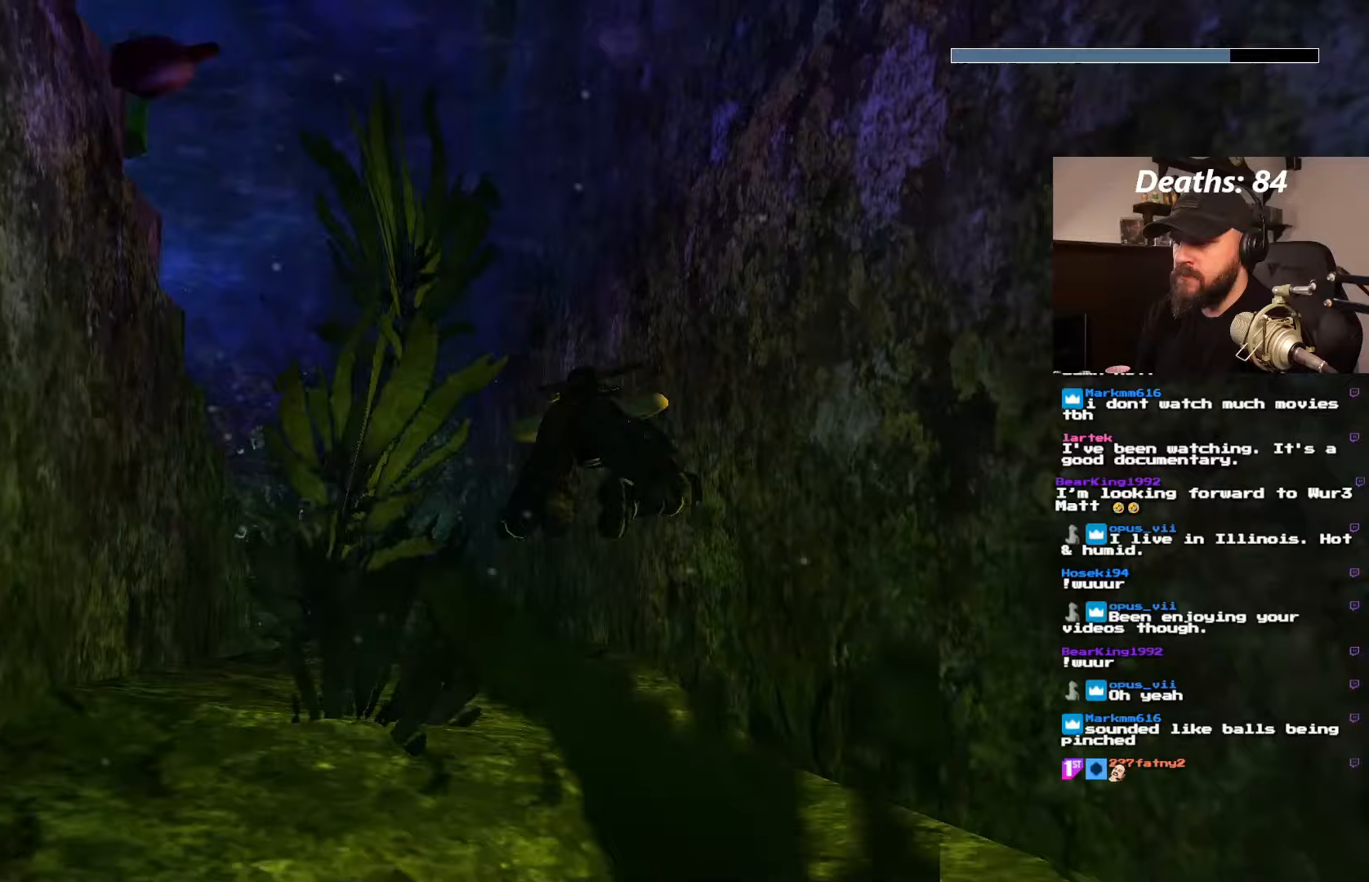
{"buttons": [], "left_stick": "center", "right_stick": "center", "events": [[100, "DPAD_LEFT", "up"], [367, "DPAD_UP", "up"]]}
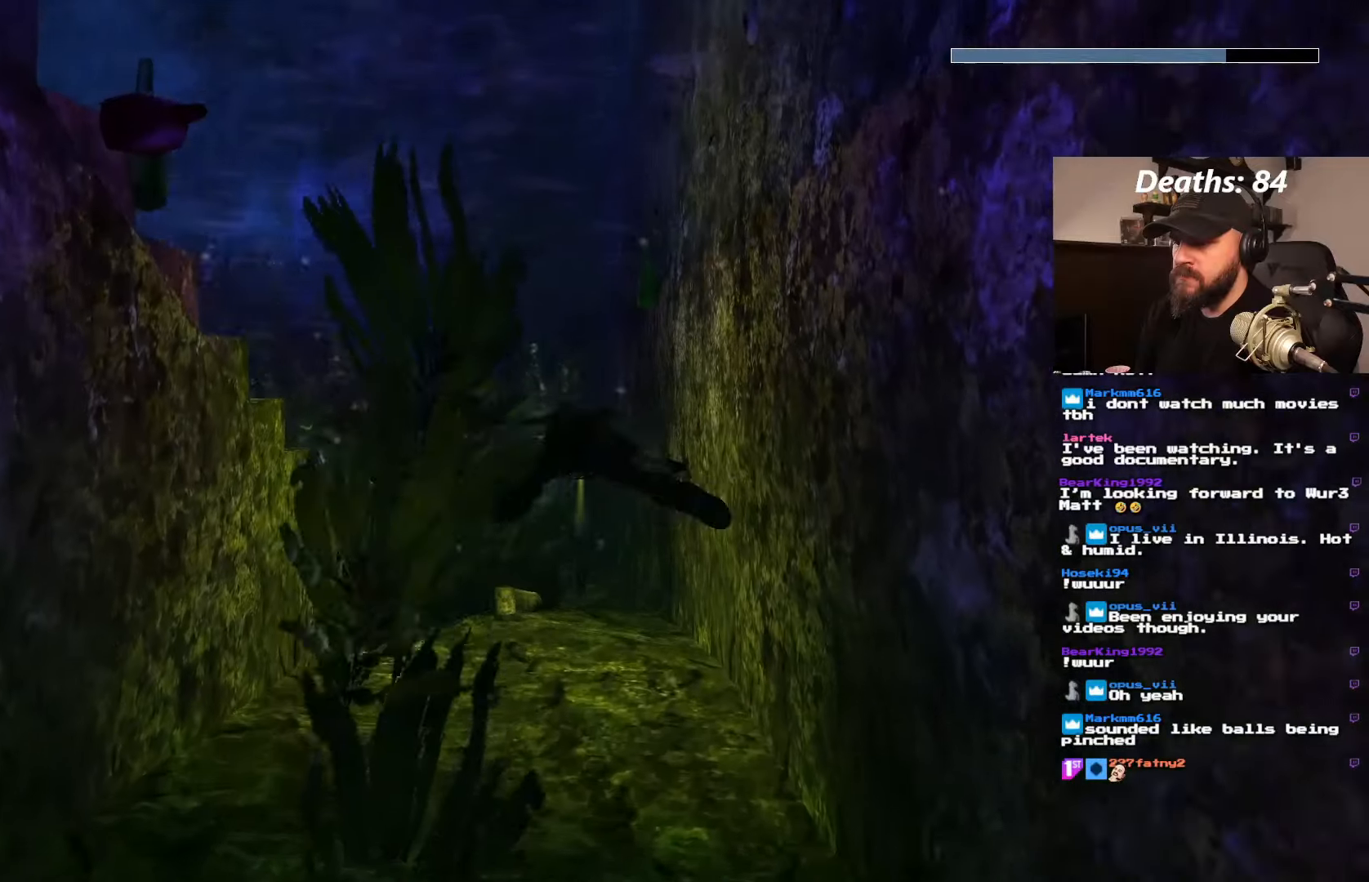
{"buttons": ["DPAD_LEFT"], "left_stick": "center", "right_stick": "center", "events": [[133, "DPAD_LEFT", "down"]]}
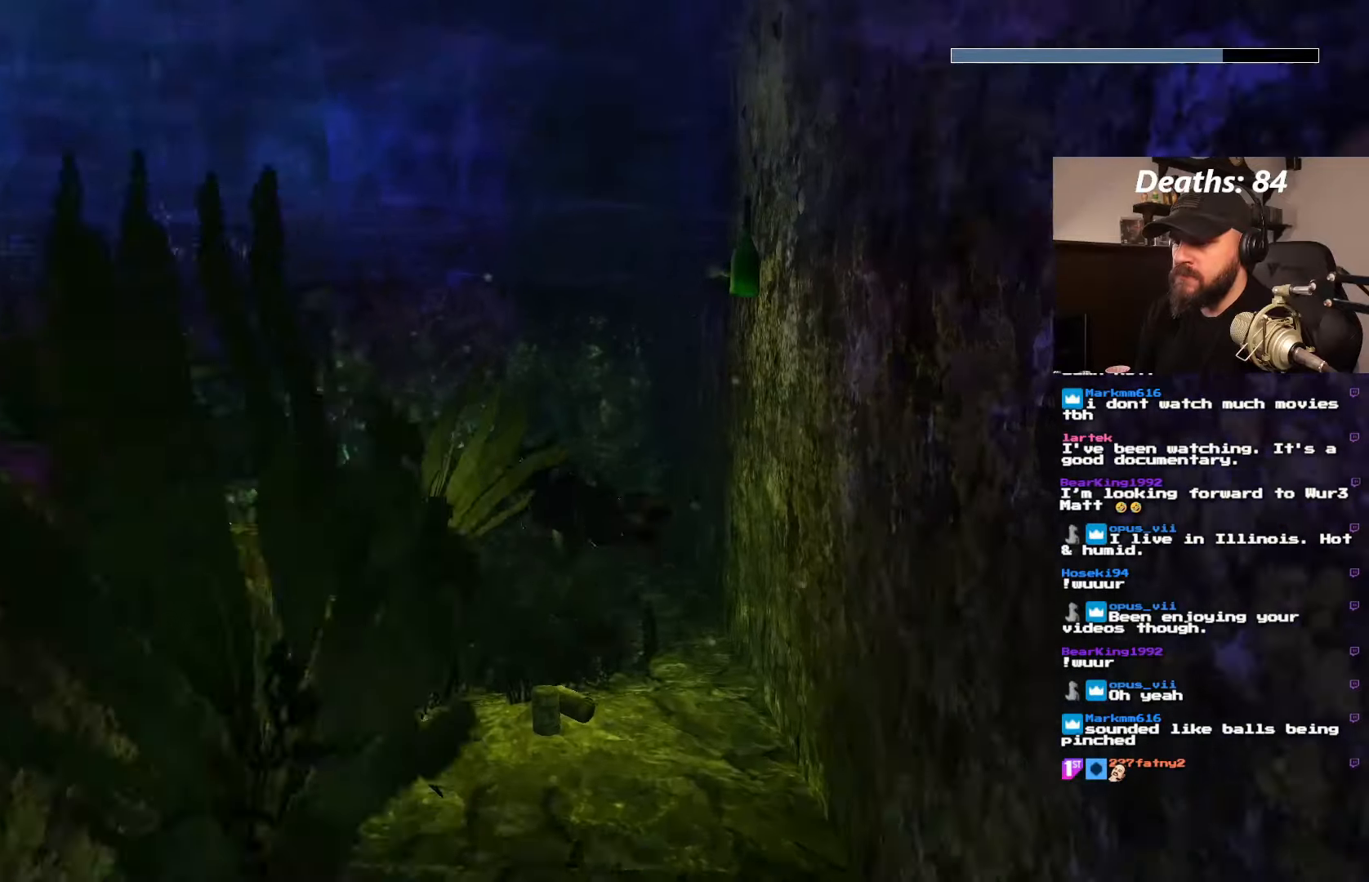
{"buttons": ["DPAD_DOWN"], "left_stick": "center", "right_stick": "center", "events": [[400, "DPAD_DOWN", "down"], [450, "DPAD_LEFT", "up"]]}
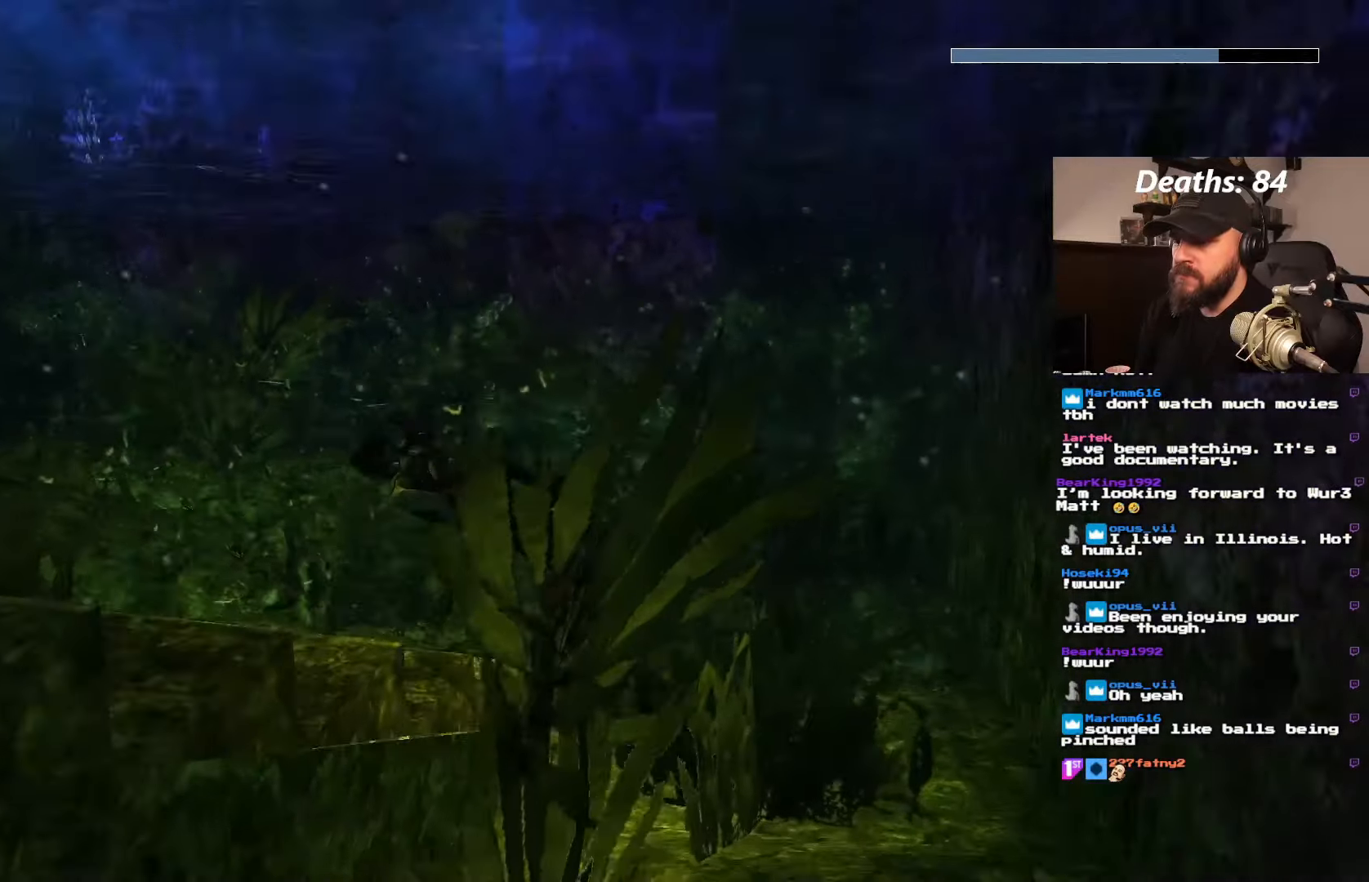
{"buttons": [], "left_stick": "center", "right_stick": "center", "events": [[33, "DPAD_DOWN", "up"], [33, "DPAD_LEFT", "down"], [217, "DPAD_LEFT", "up"]]}
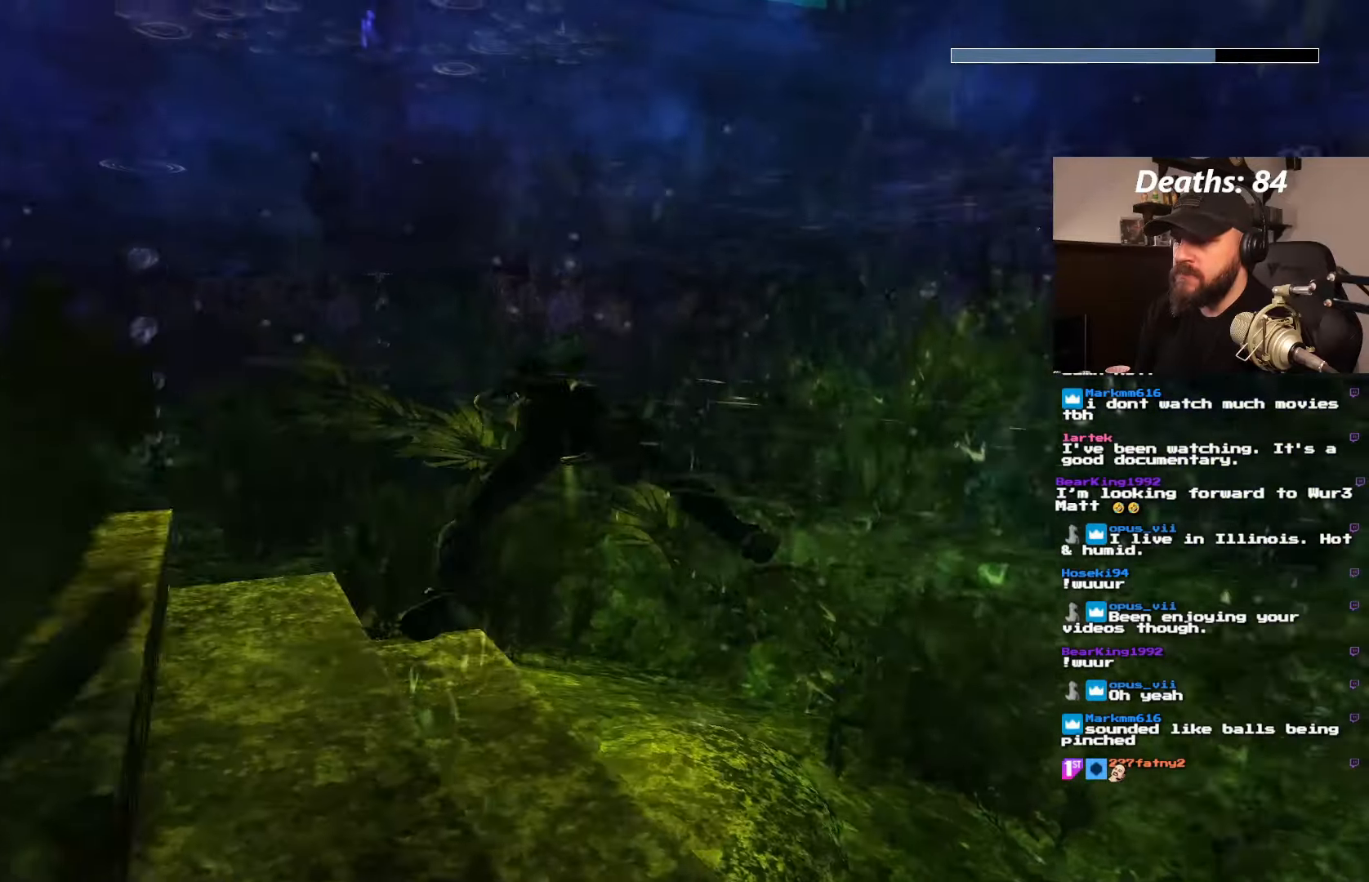
{"buttons": ["DPAD_LEFT"], "left_stick": "center", "right_stick": "center", "events": [[167, "DPAD_LEFT", "down"]]}
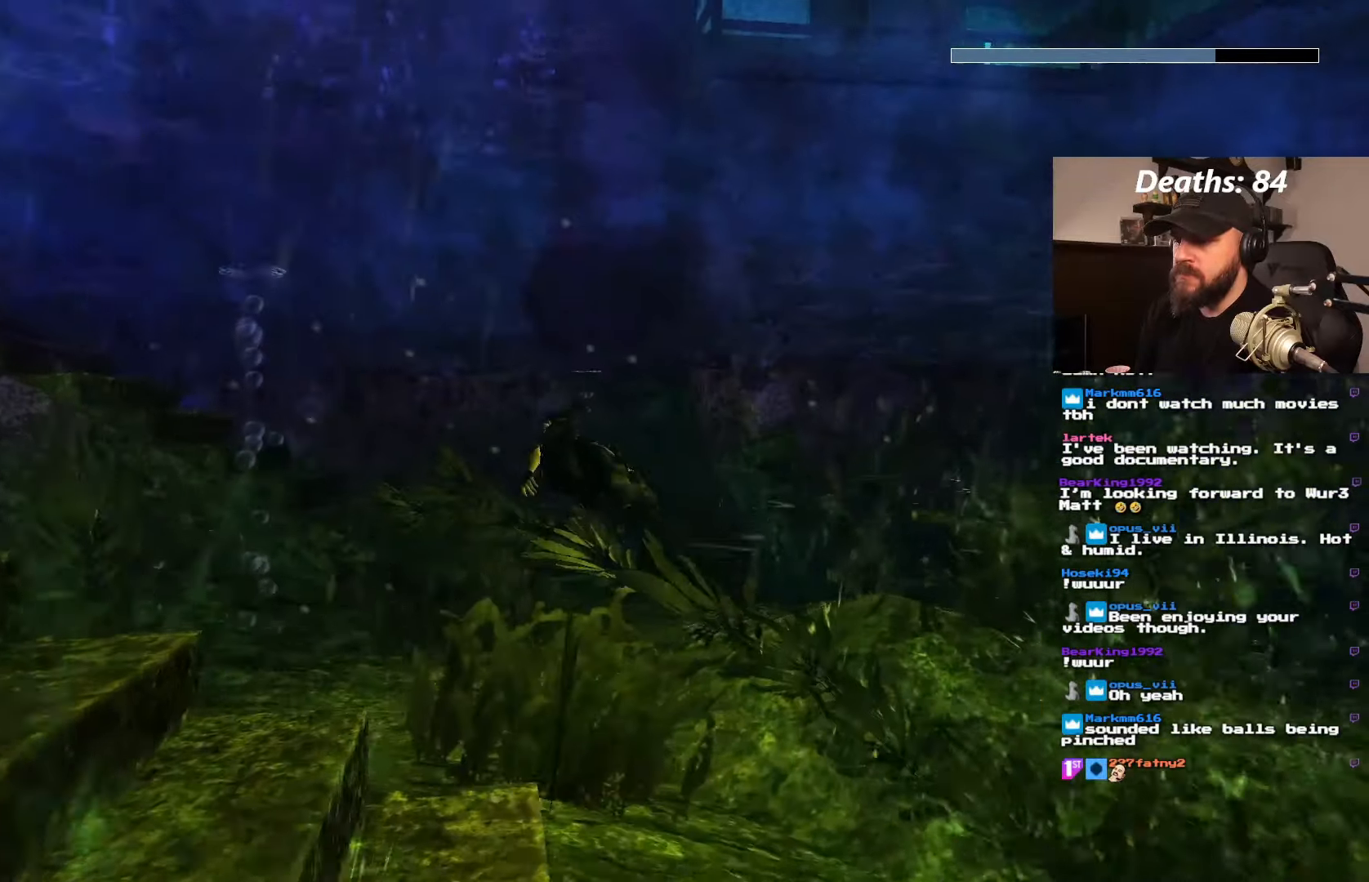
{"buttons": ["DPAD_UP", "DPAD_LEFT"], "left_stick": "center", "right_stick": "center", "events": [[283, "DPAD_UP", "down"]]}
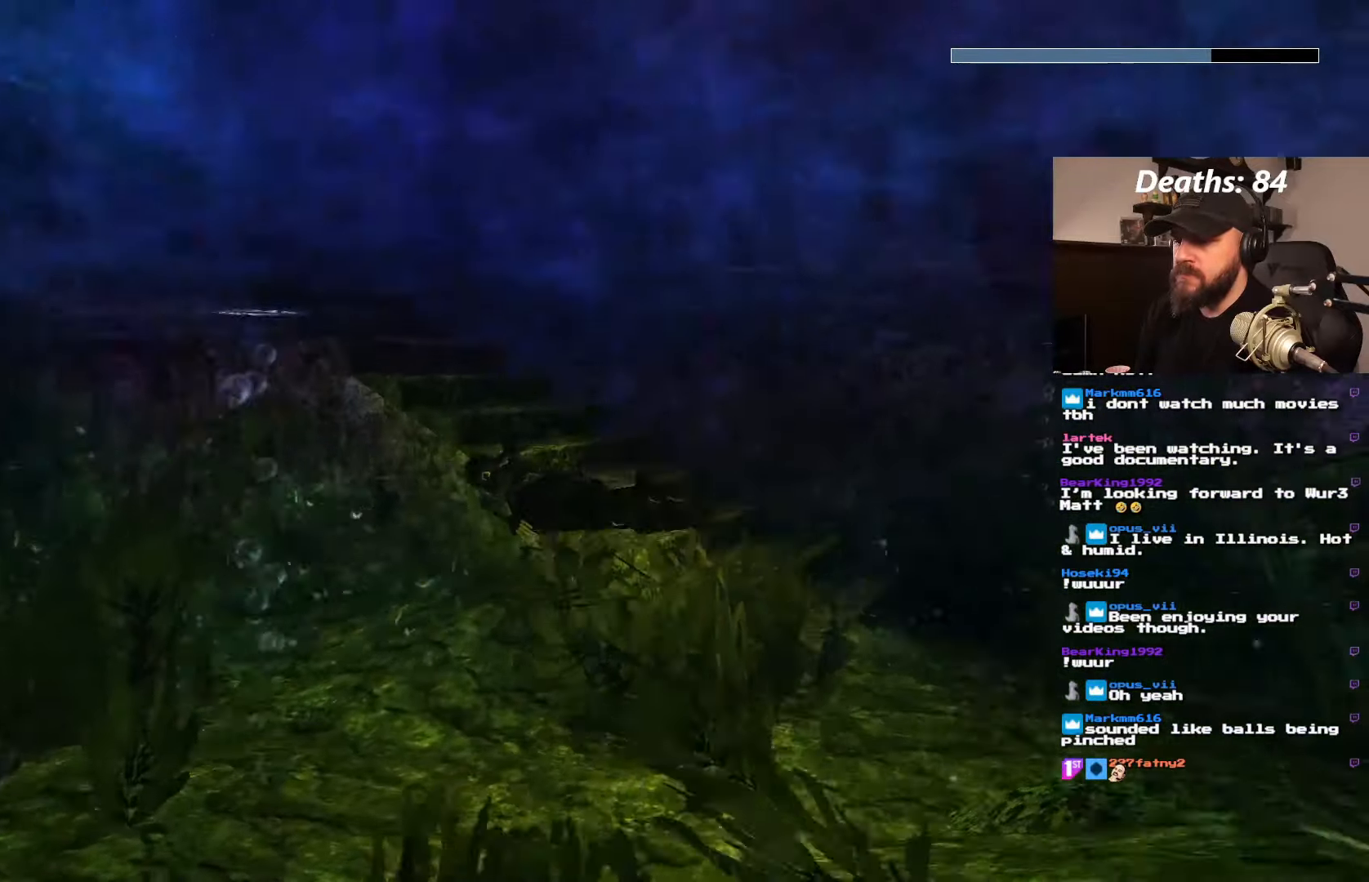
{"buttons": [], "left_stick": "center", "right_stick": "center", "events": [[17, "DPAD_LEFT", "up"], [67, "DPAD_UP", "up"]]}
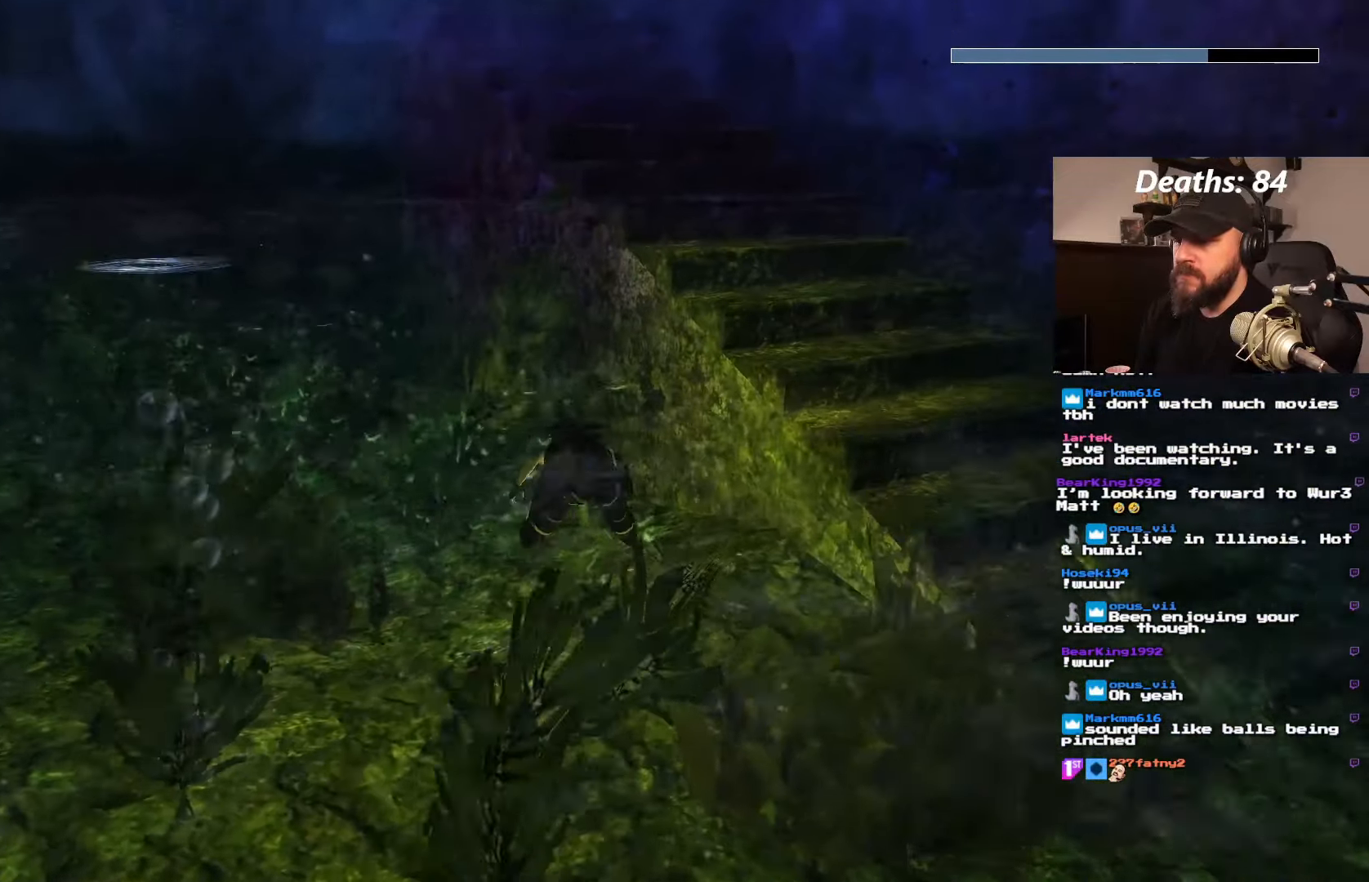
{"buttons": ["DPAD_DOWN"], "left_stick": "center", "right_stick": "center", "events": [[17, "DPAD_LEFT", "down"], [467, "DPAD_DOWN", "down"], [467, "DPAD_LEFT", "up"]]}
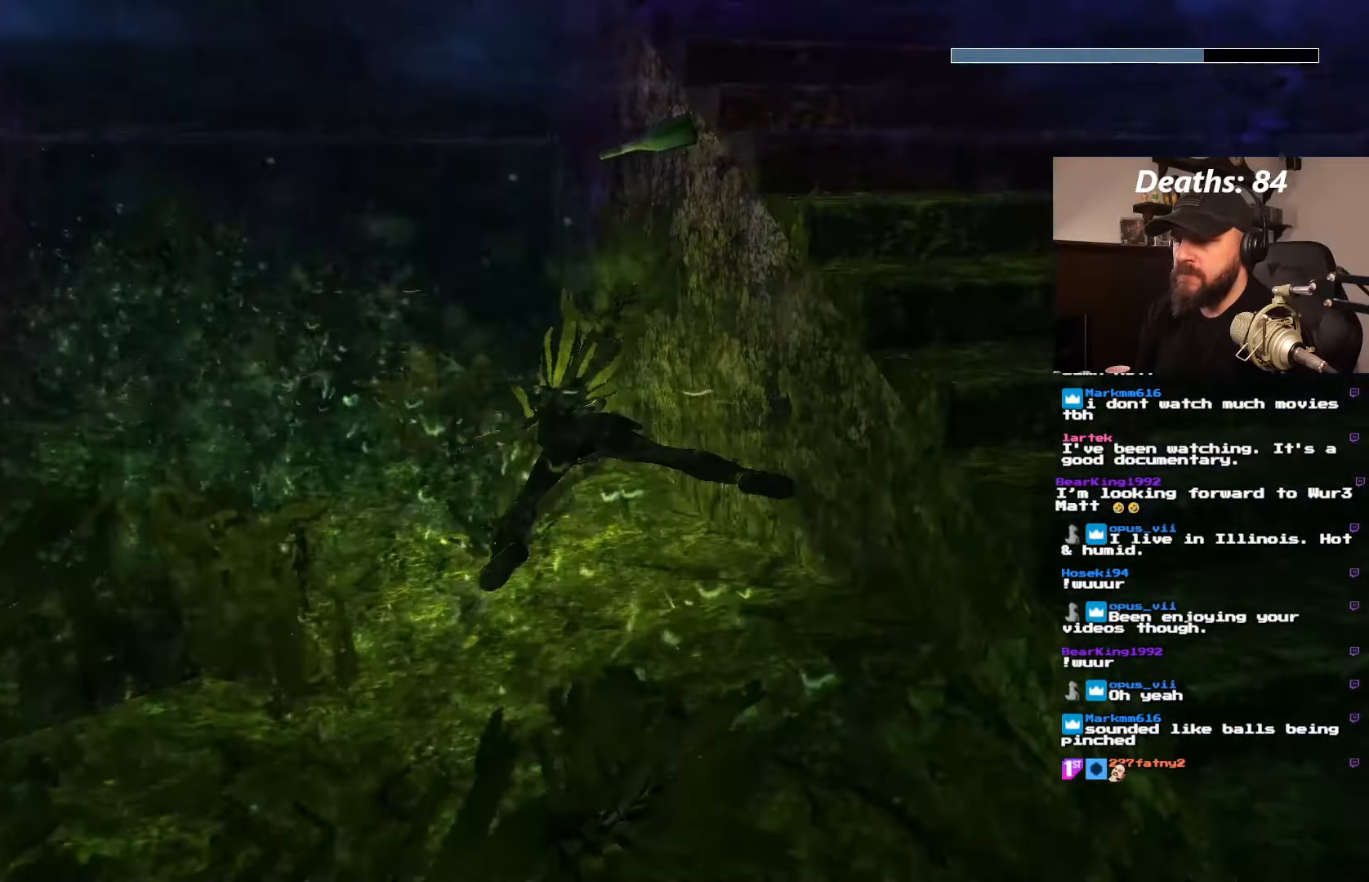
{"buttons": [], "left_stick": "center", "right_stick": "center", "events": [[167, "DPAD_DOWN", "up"]]}
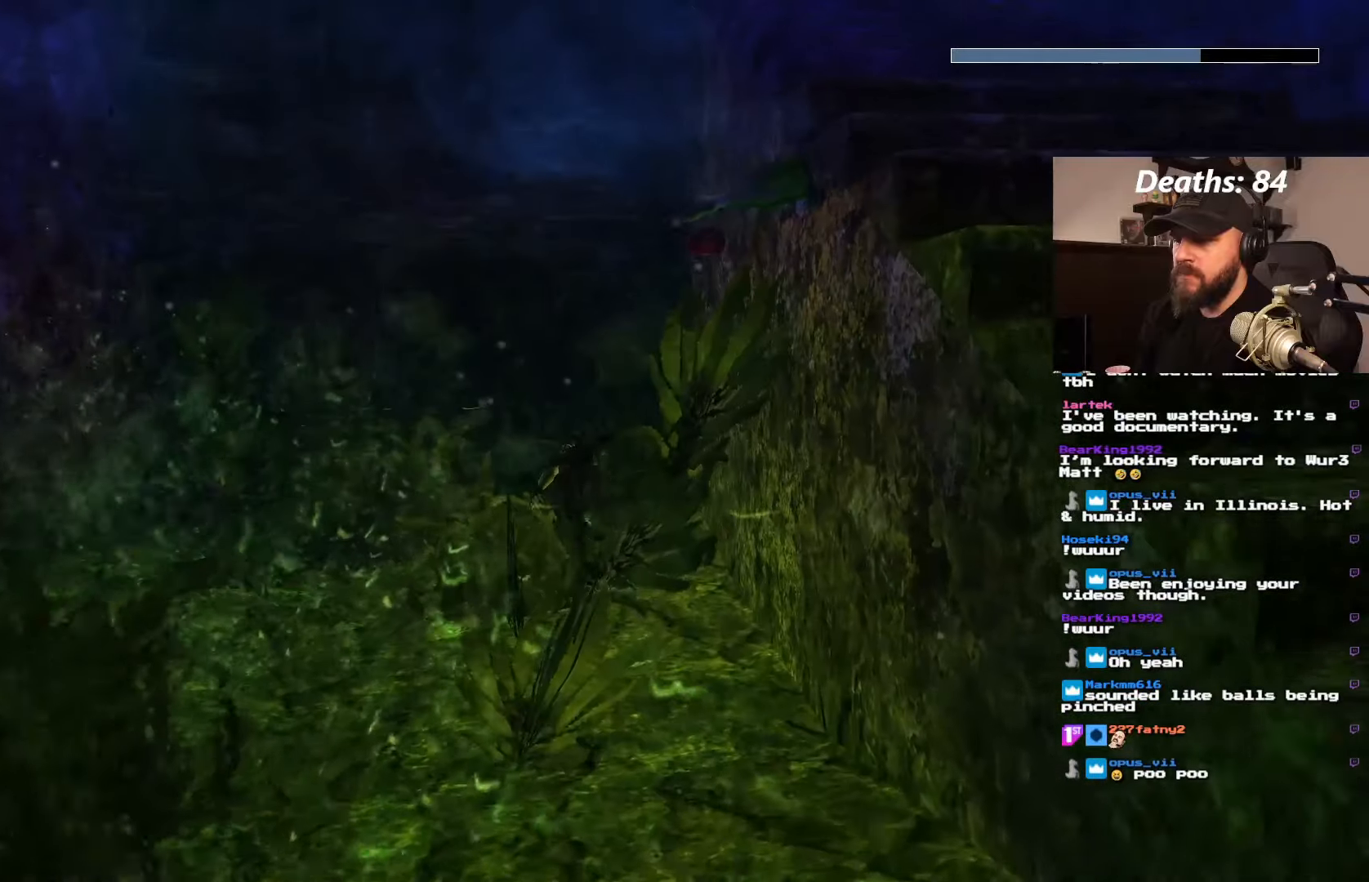
{"buttons": ["DPAD_LEFT"], "left_stick": "center", "right_stick": "center", "events": [[117, "DPAD_LEFT", "down"], [167, "DPAD_UP", "down"], [250, "DPAD_UP", "up"]]}
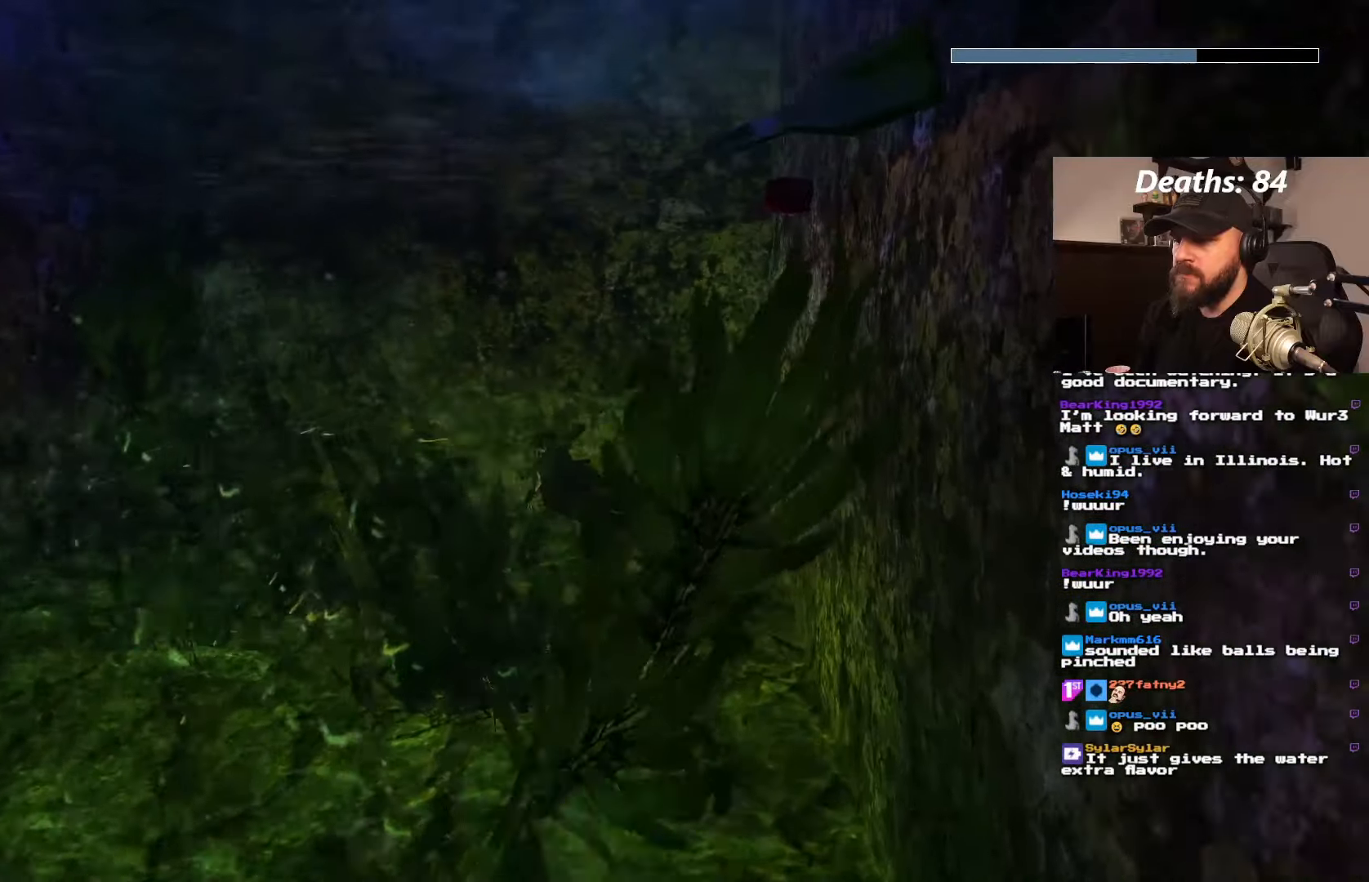
{"buttons": ["DPAD_LEFT"], "left_stick": "center", "right_stick": "center", "events": []}
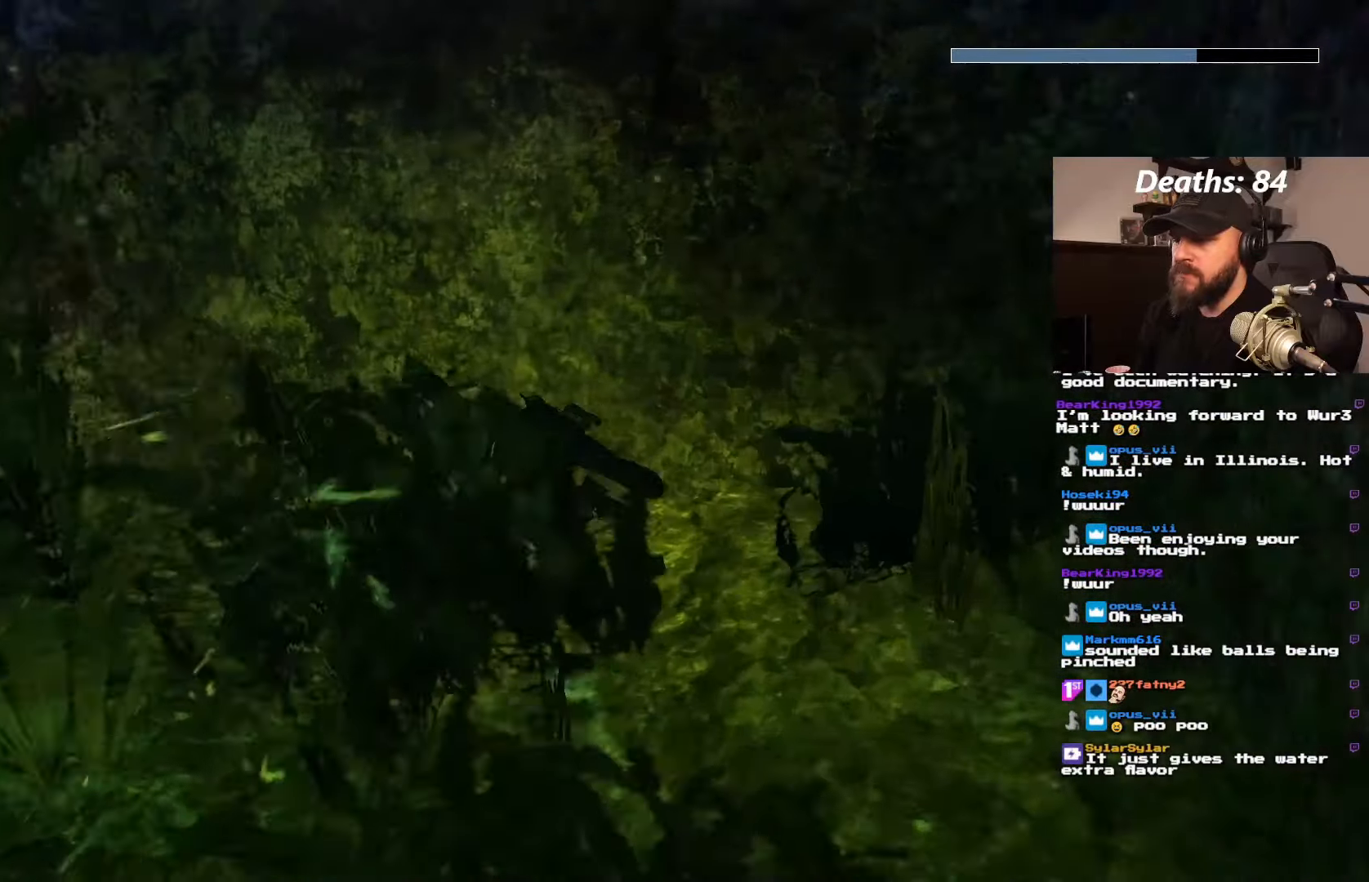
{"buttons": ["DPAD_LEFT"], "left_stick": "center", "right_stick": "center", "events": []}
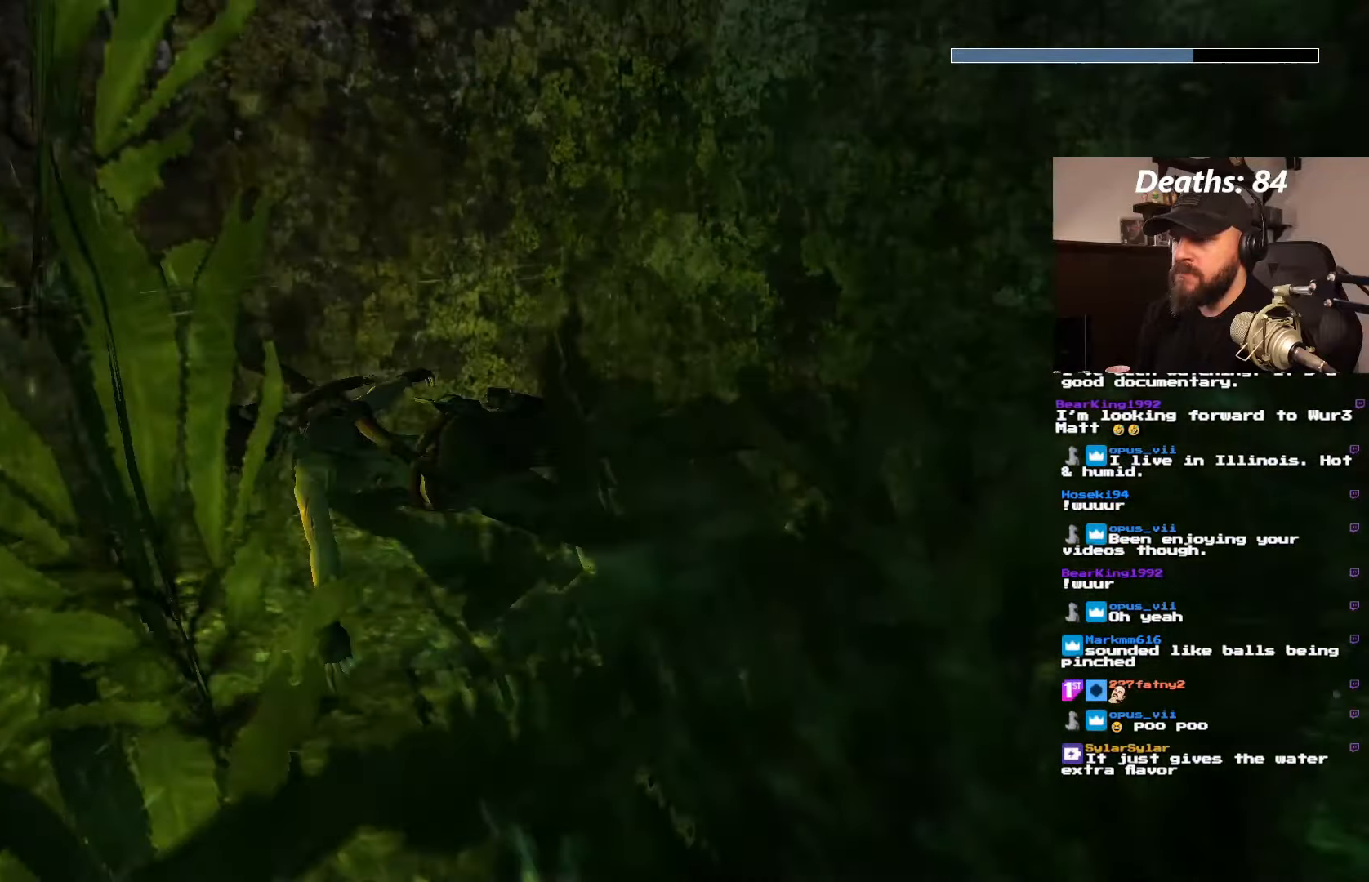
{"buttons": [], "left_stick": "center", "right_stick": "center", "events": [[450, "DPAD_LEFT", "up"]]}
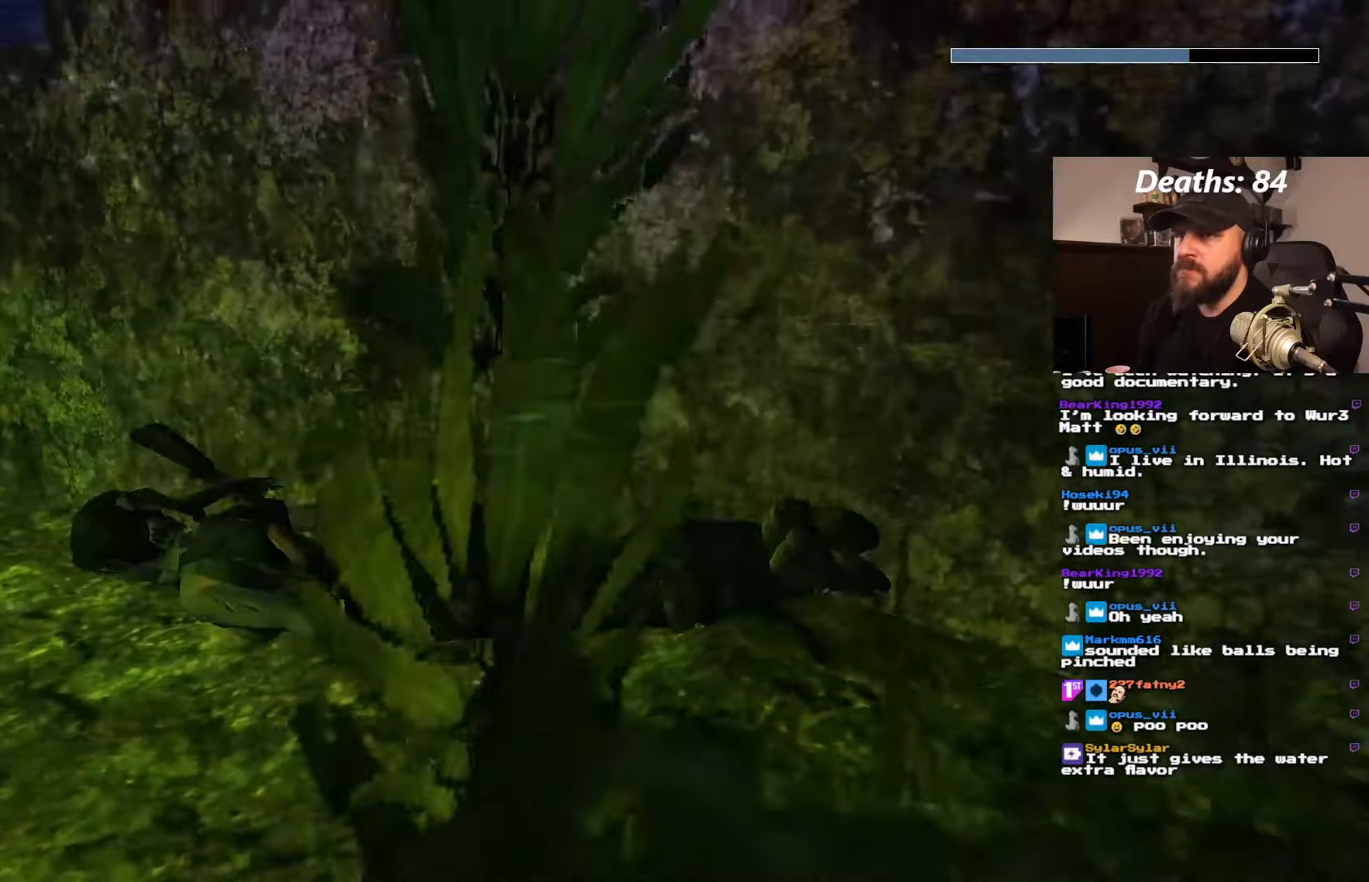
{"buttons": [], "left_stick": "center", "right_stick": "center", "events": [[217, "DPAD_DOWN", "down"], [434, "DPAD_DOWN", "up"]]}
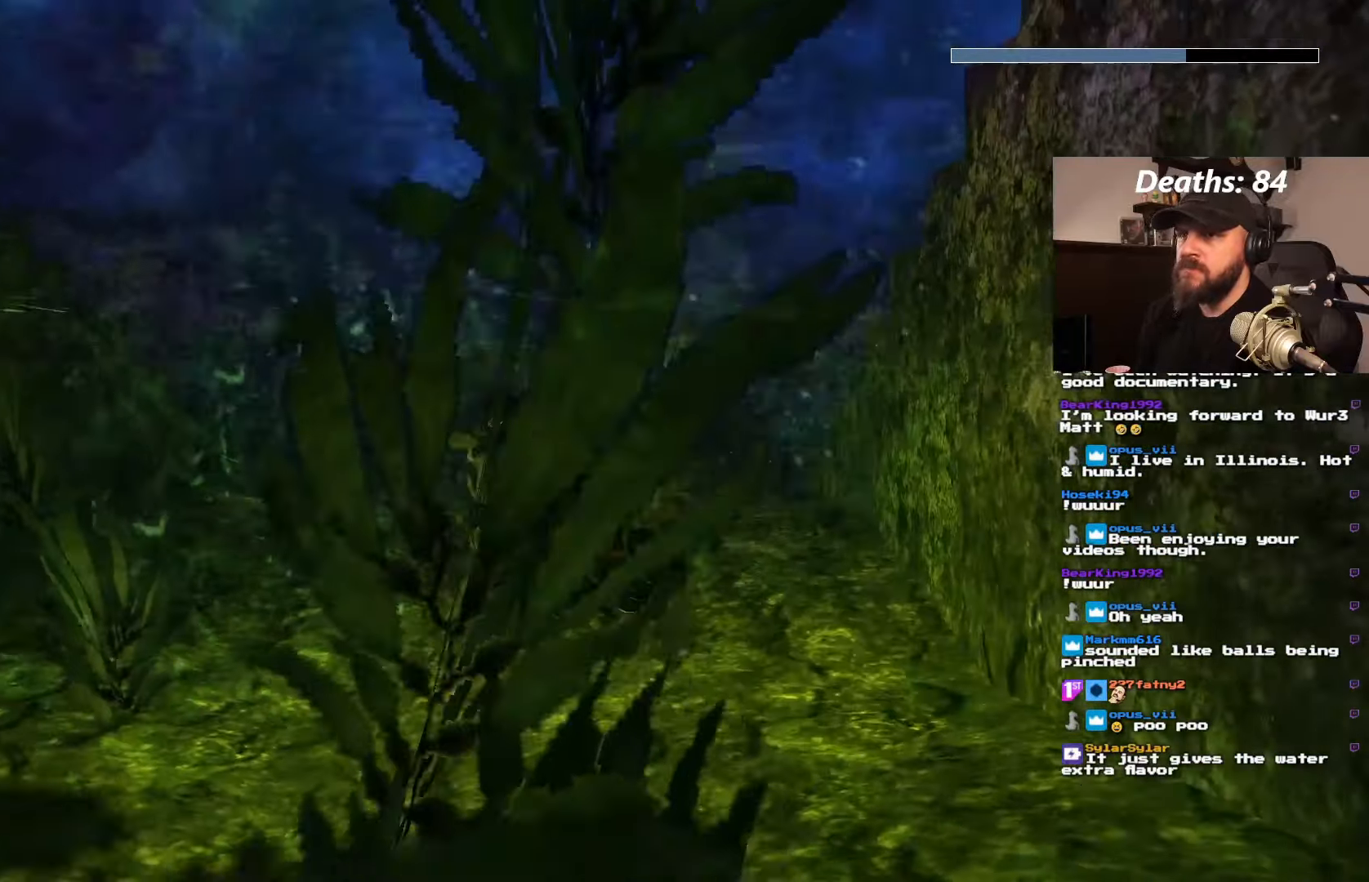
{"buttons": [], "left_stick": "center", "right_stick": "center", "events": [[167, "DPAD_RIGHT", "down"], [267, "DPAD_DOWN", "down"], [367, "DPAD_DOWN", "up"], [434, "DPAD_RIGHT", "up"]]}
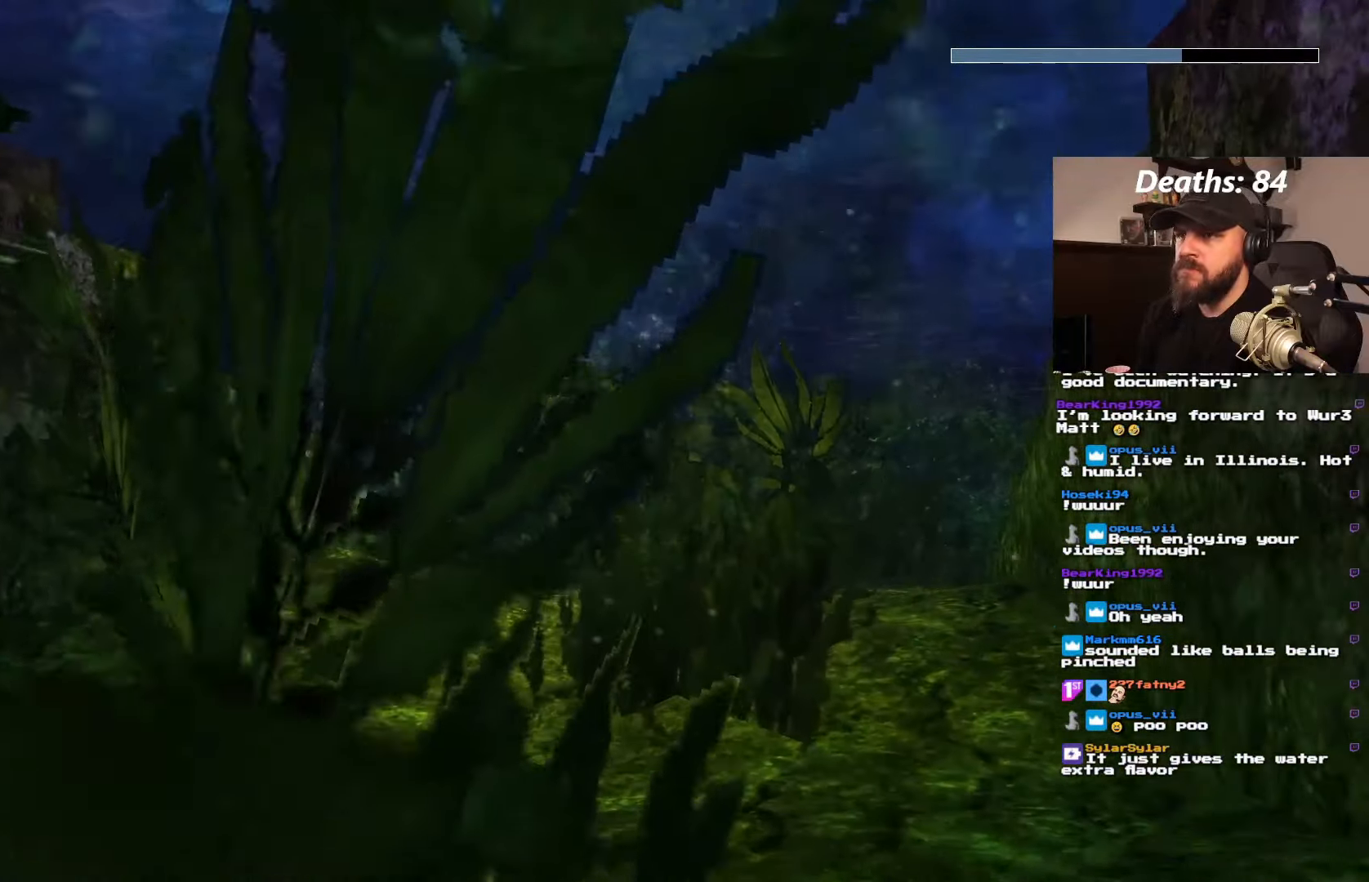
{"buttons": ["DPAD_UP", "DPAD_LEFT"], "left_stick": "center", "right_stick": "center", "events": [[434, "DPAD_LEFT", "down"], [434, "DPAD_UP", "down"]]}
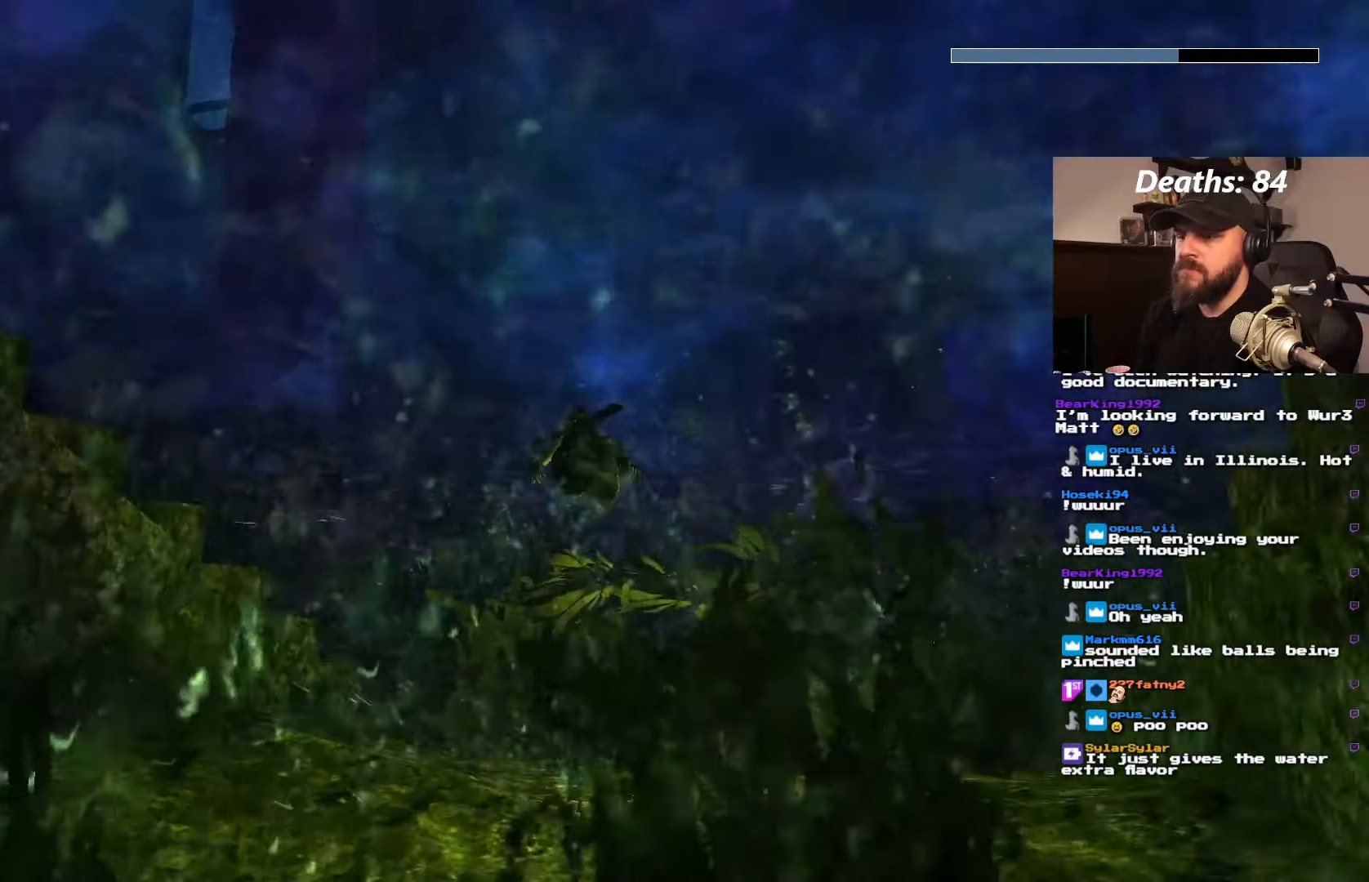
{"buttons": ["DPAD_LEFT"], "left_stick": "center", "right_stick": "center", "events": [[234, "DPAD_UP", "up"]]}
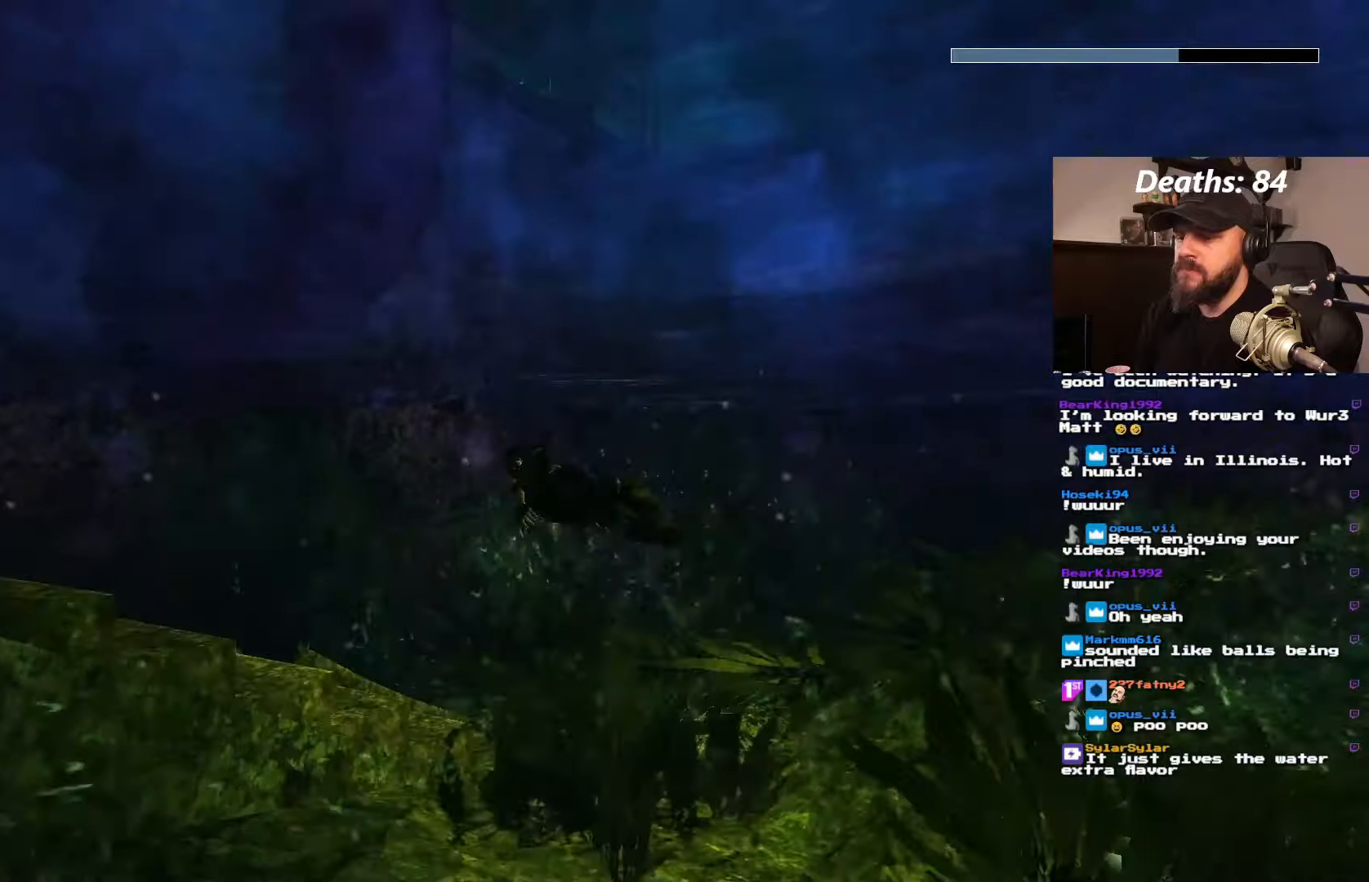
{"buttons": ["DPAD_LEFT"], "left_stick": "center", "right_stick": "center", "events": []}
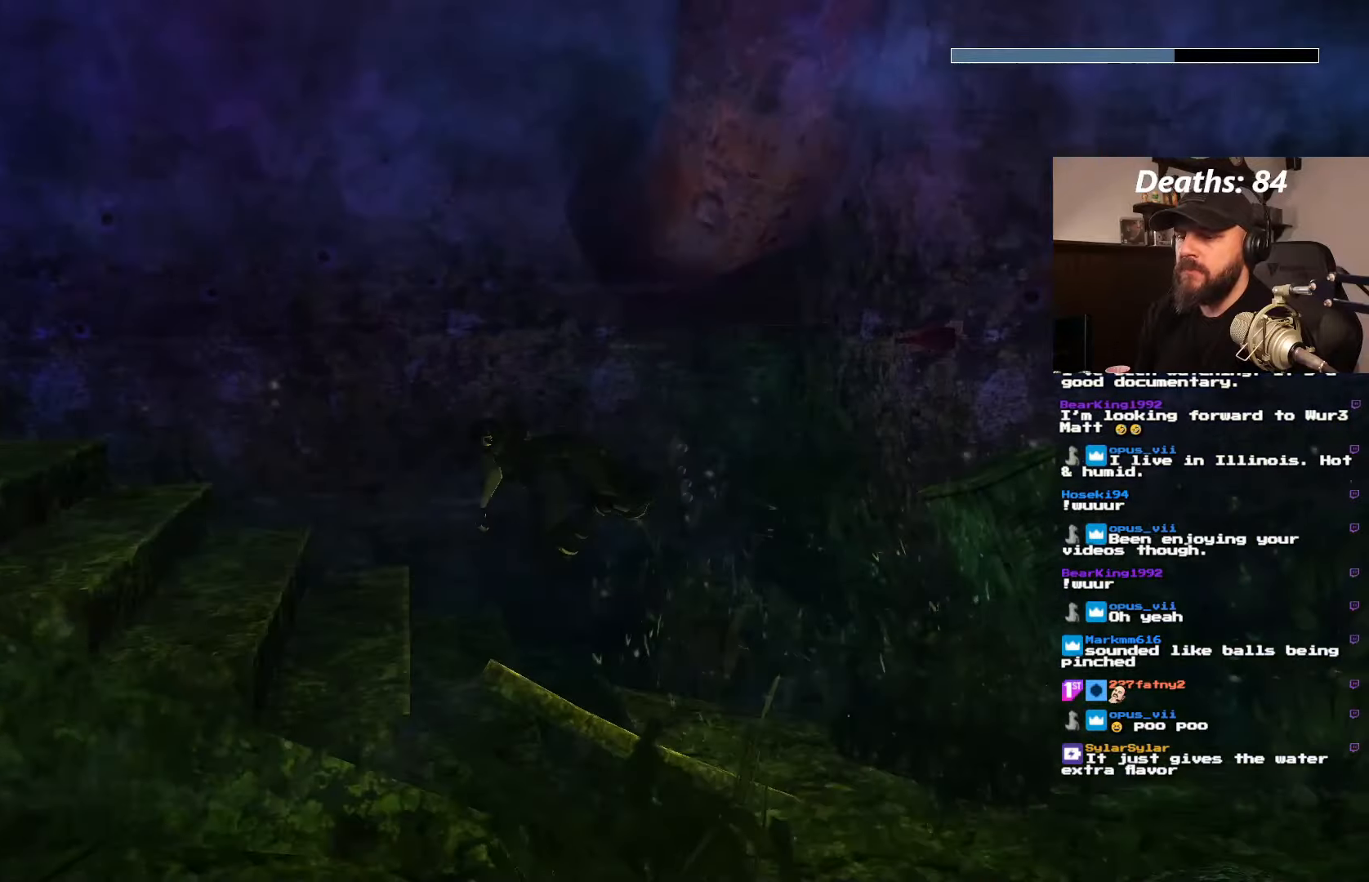
{"buttons": [], "left_stick": "center", "right_stick": "center", "events": [[500, "DPAD_LEFT", "up"]]}
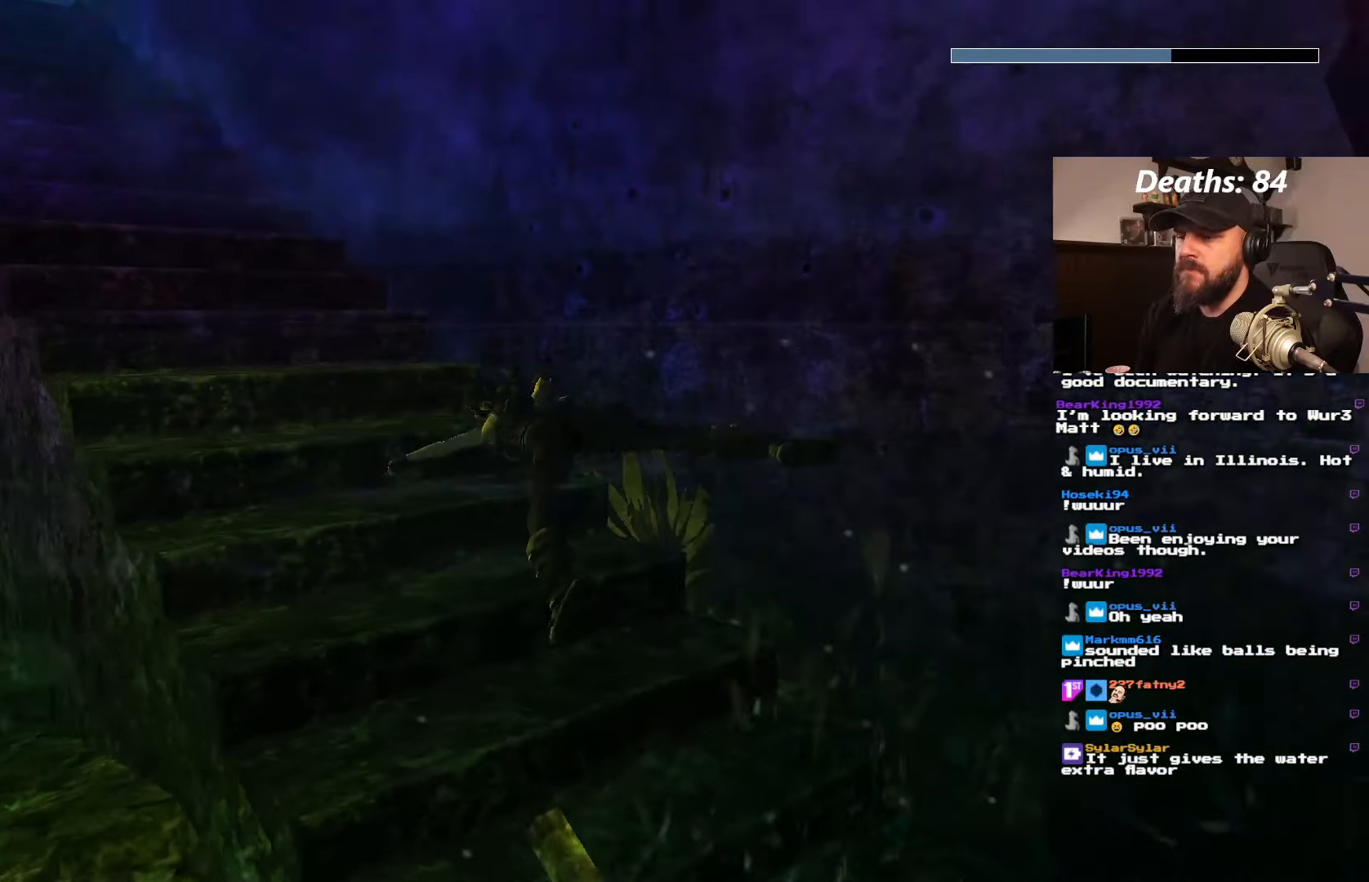
{"buttons": [], "left_stick": "center", "right_stick": "center", "events": []}